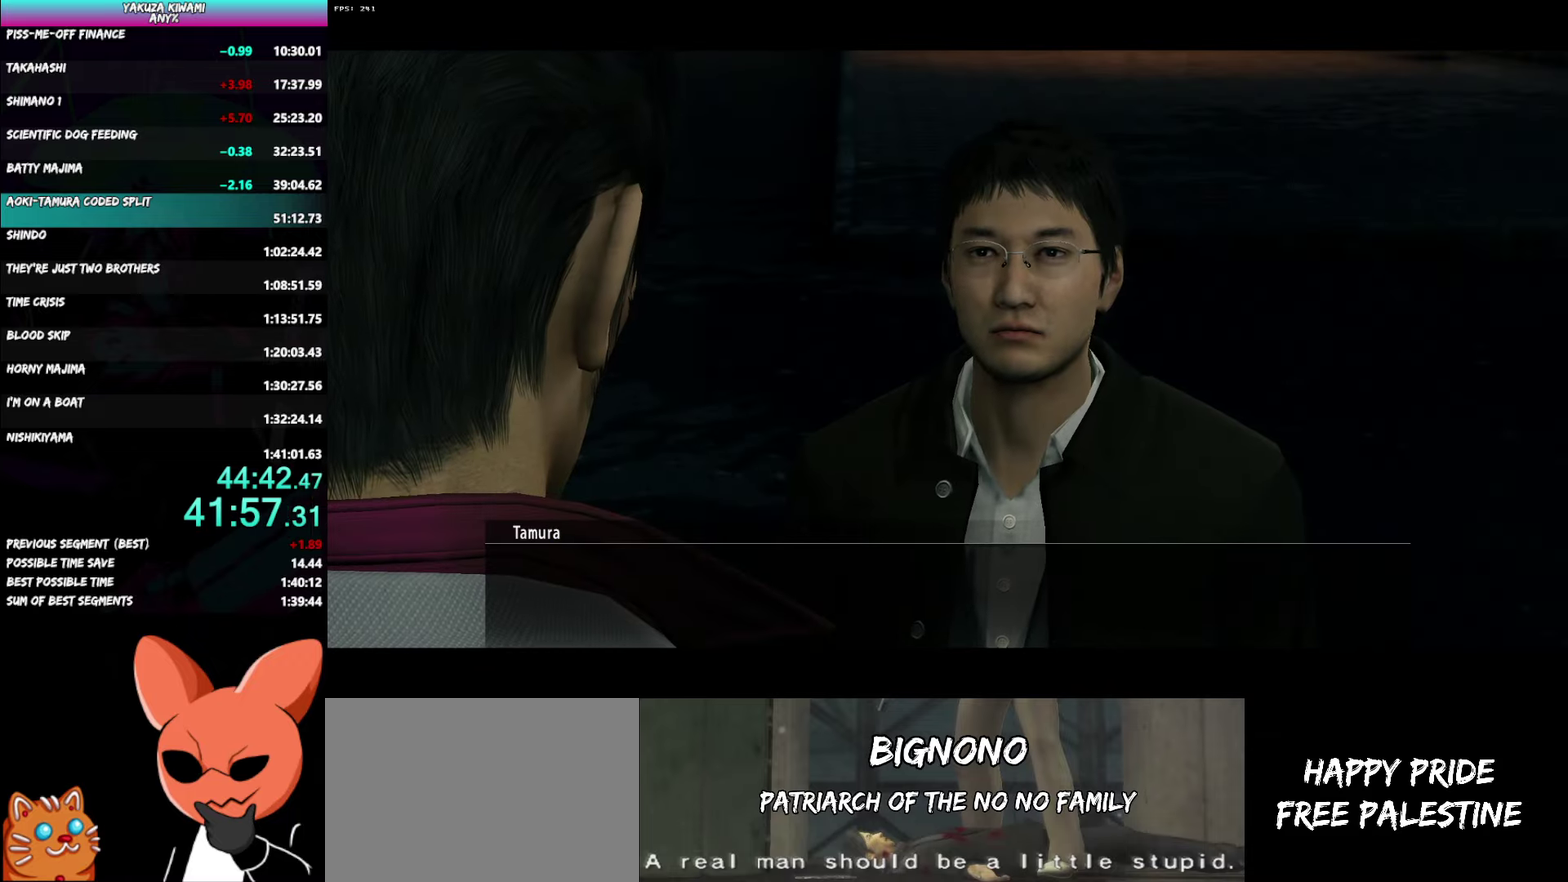
Gameplay with a controller (Xbox layout); each line is a JSON object with the inputs held at the frame after it. "events" lists button and stick changes between this image and that frame as [ms after this image, input, new state], when the widget could be followed in between. Not read: START.
{"buttons": ["A"], "left_stick": "up-right", "right_stick": "center"}
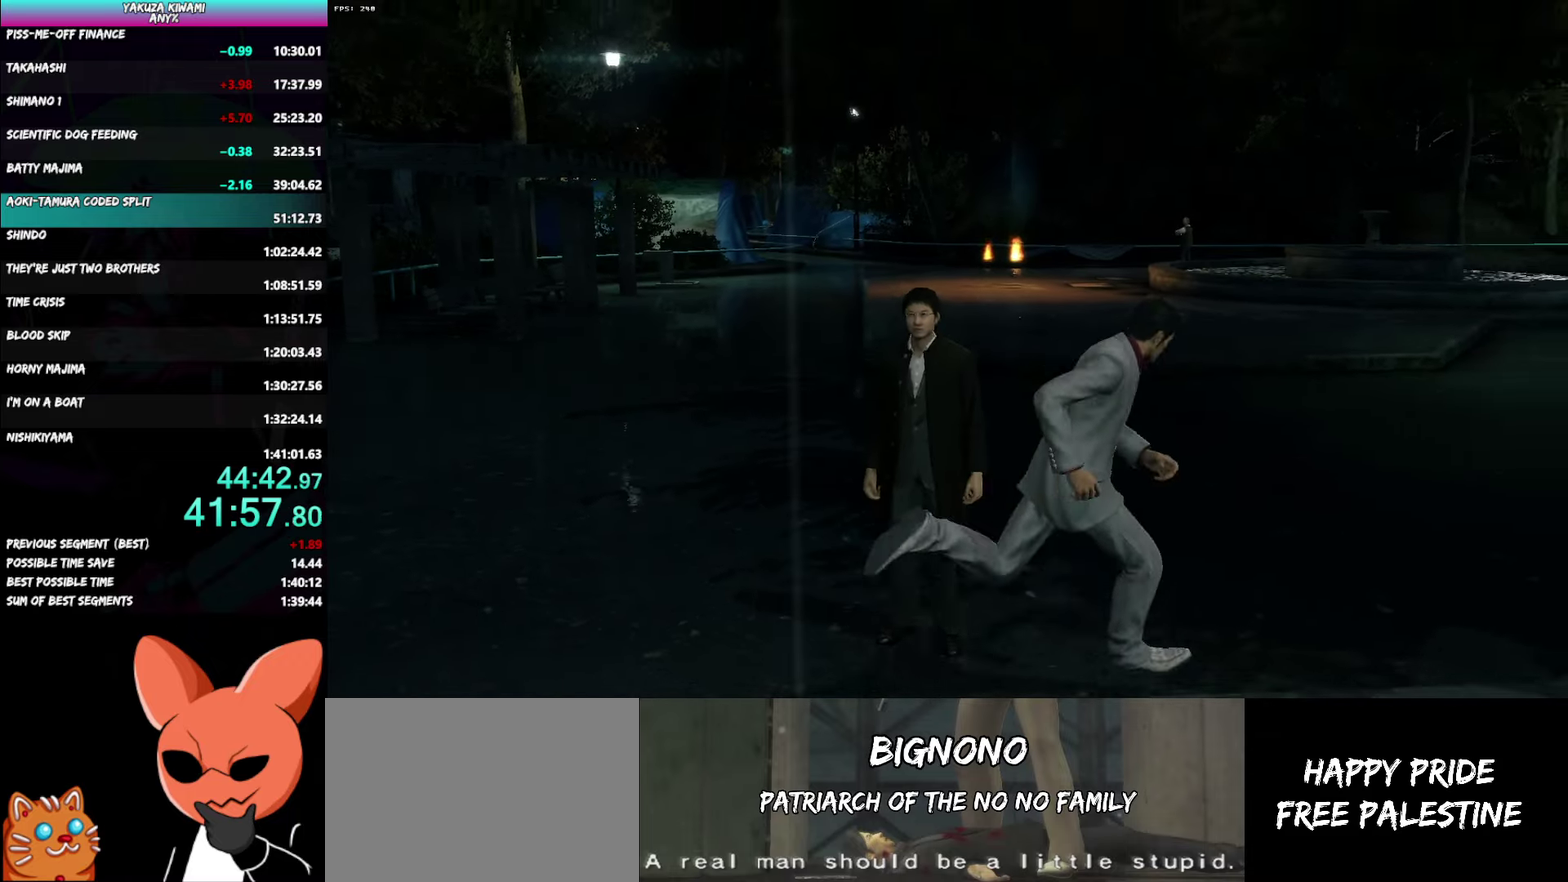
{"buttons": ["A"], "left_stick": "up", "right_stick": "center"}
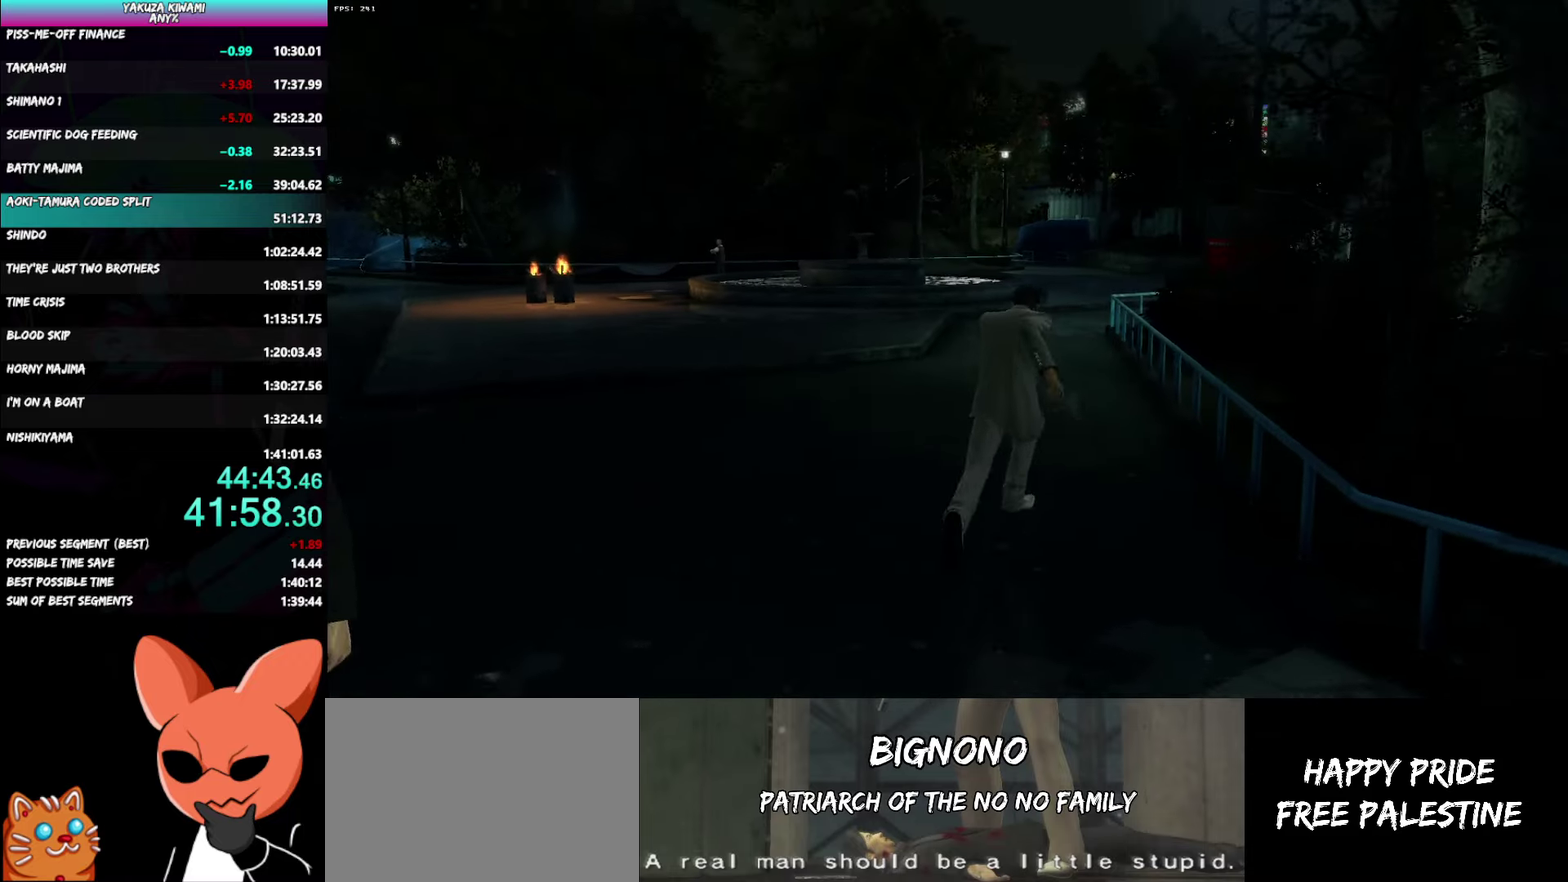
{"buttons": ["A"], "left_stick": "up", "right_stick": "center"}
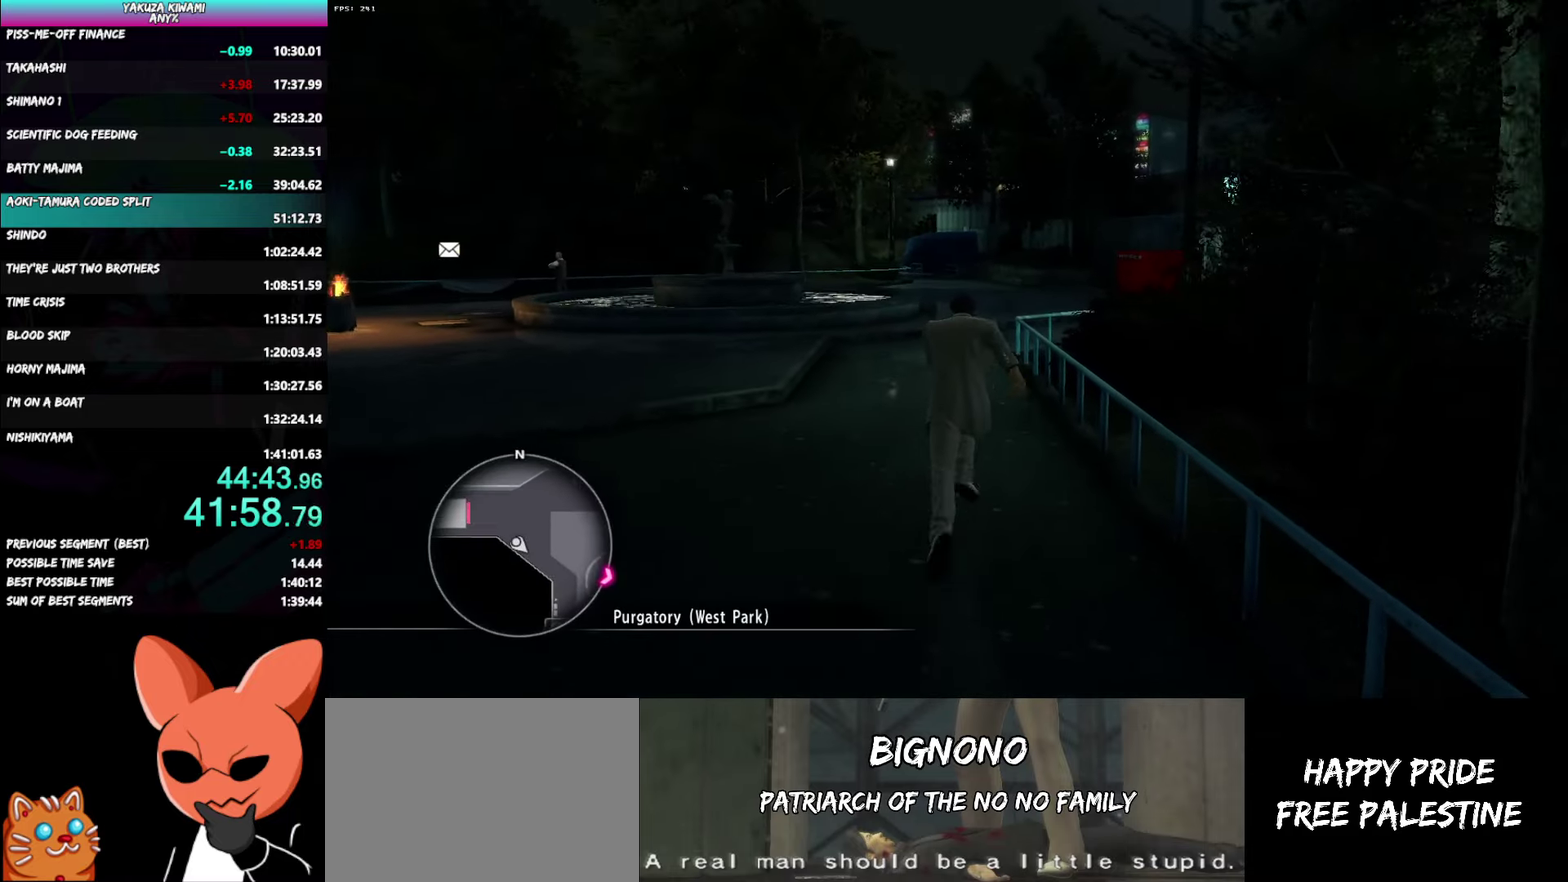
{"buttons": ["A"], "left_stick": "up", "right_stick": "left"}
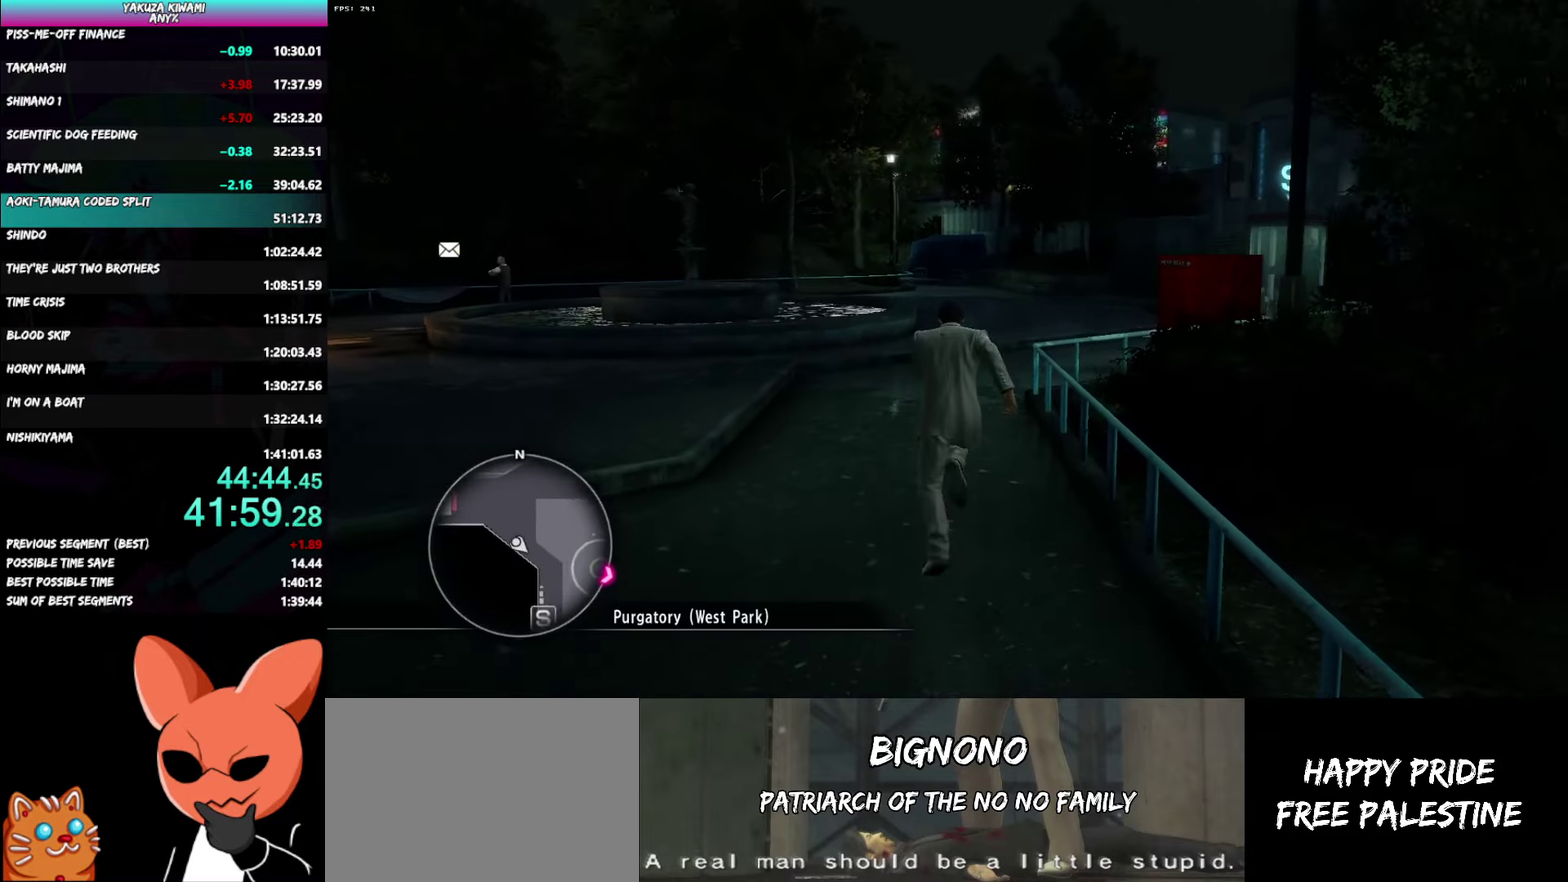
{"buttons": ["A"], "left_stick": "up", "right_stick": "center", "events": [[367, "right_stick", "center"]]}
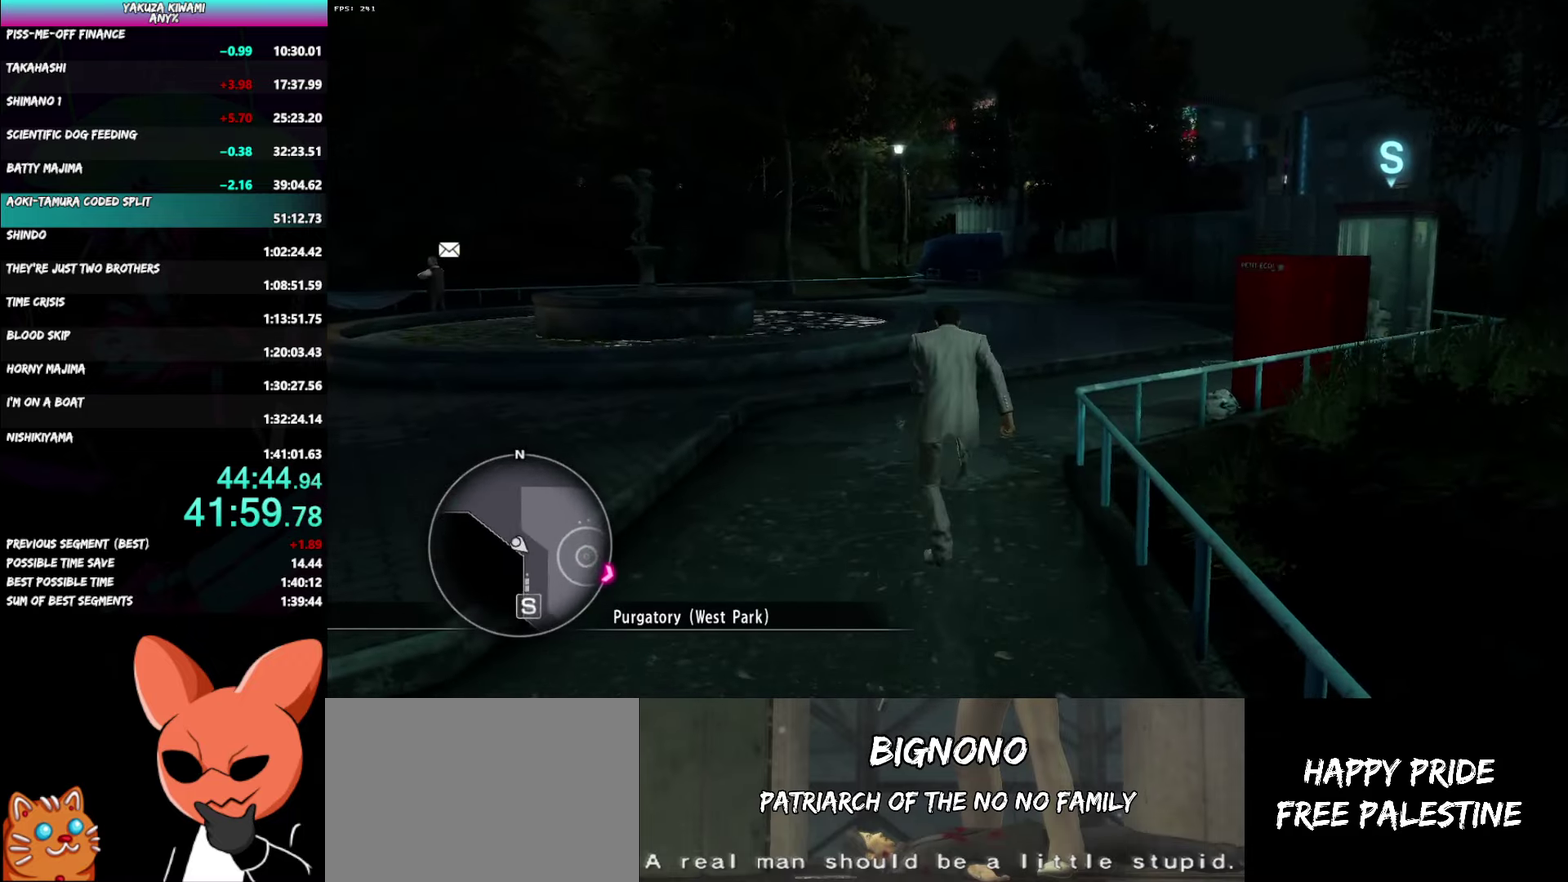
{"buttons": ["A"], "left_stick": "up", "right_stick": "center", "events": []}
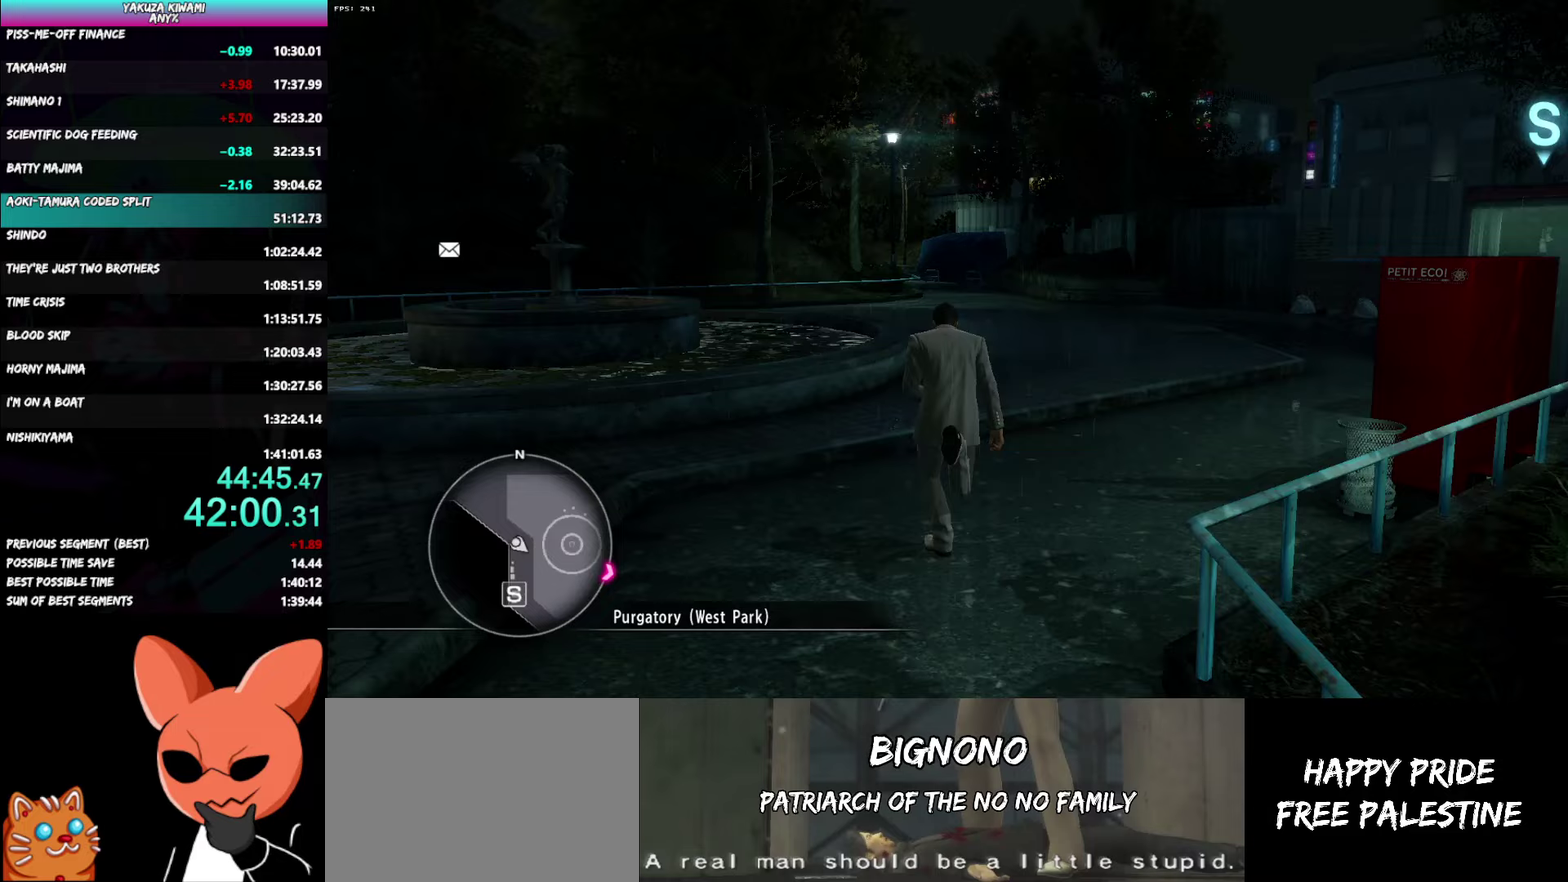
{"buttons": ["A"], "left_stick": "up", "right_stick": "center", "events": []}
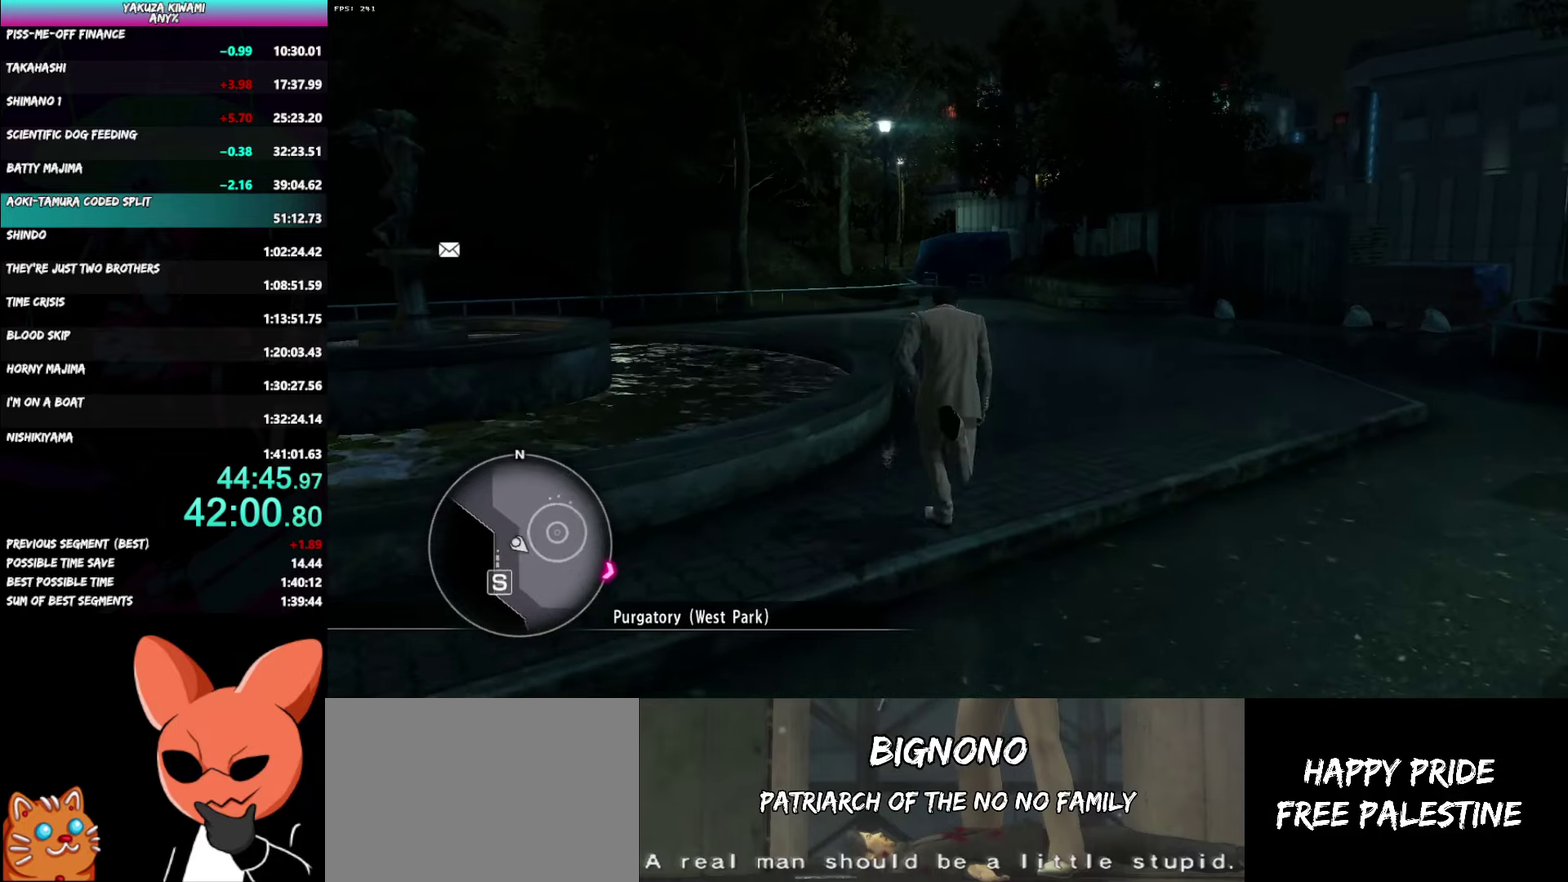
{"buttons": ["A"], "left_stick": "up", "right_stick": "center", "events": []}
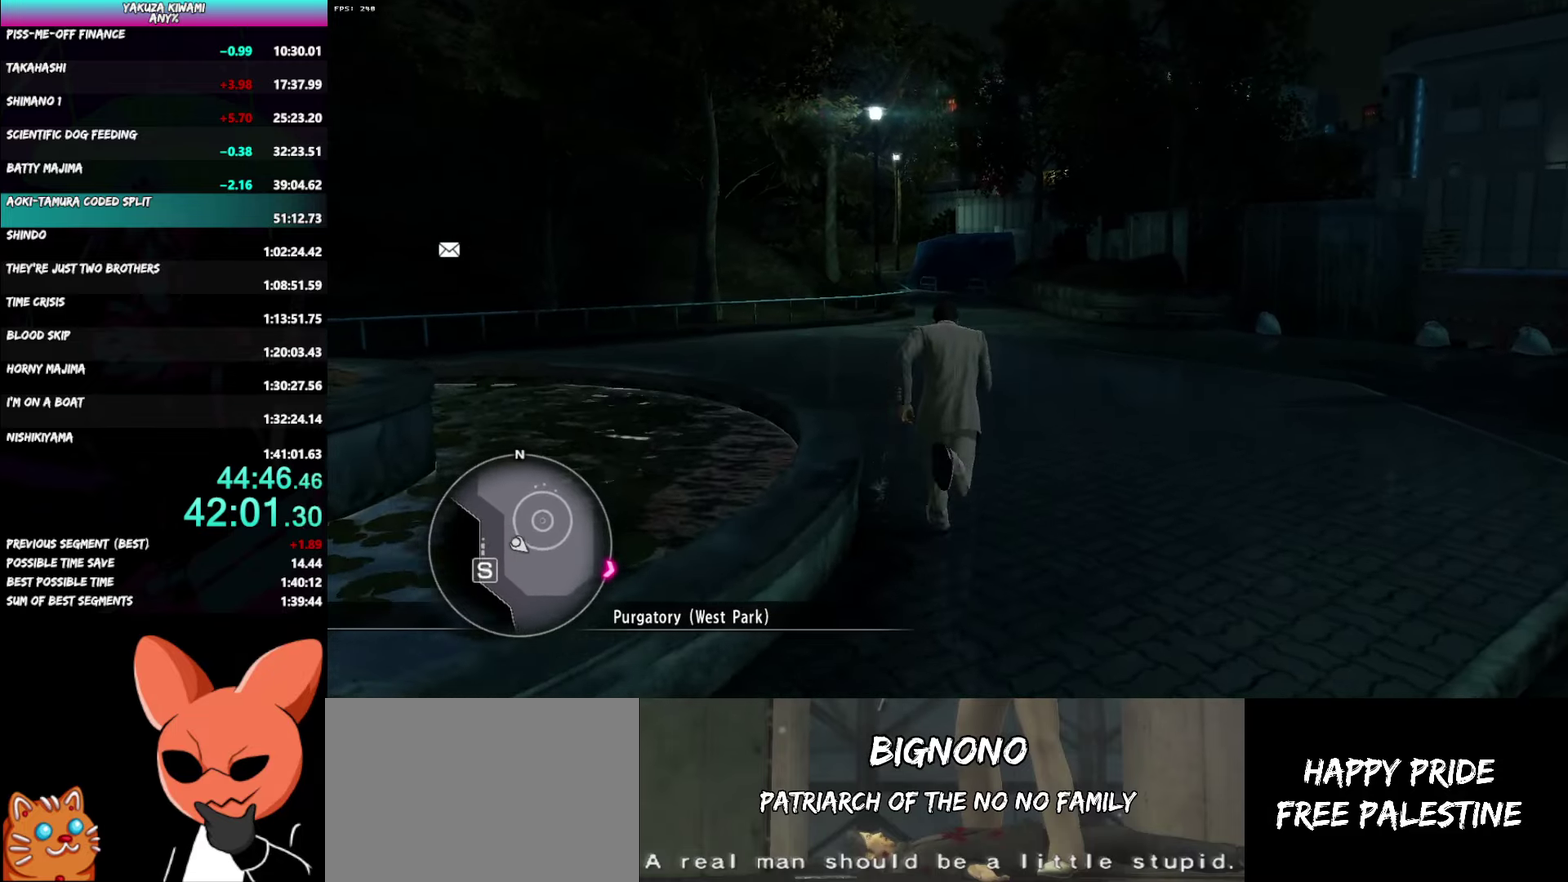
{"buttons": ["A"], "left_stick": "up", "right_stick": "left", "events": [[50, "right_stick", "left"], [133, "right_stick", "center"], [217, "right_stick", "left"]]}
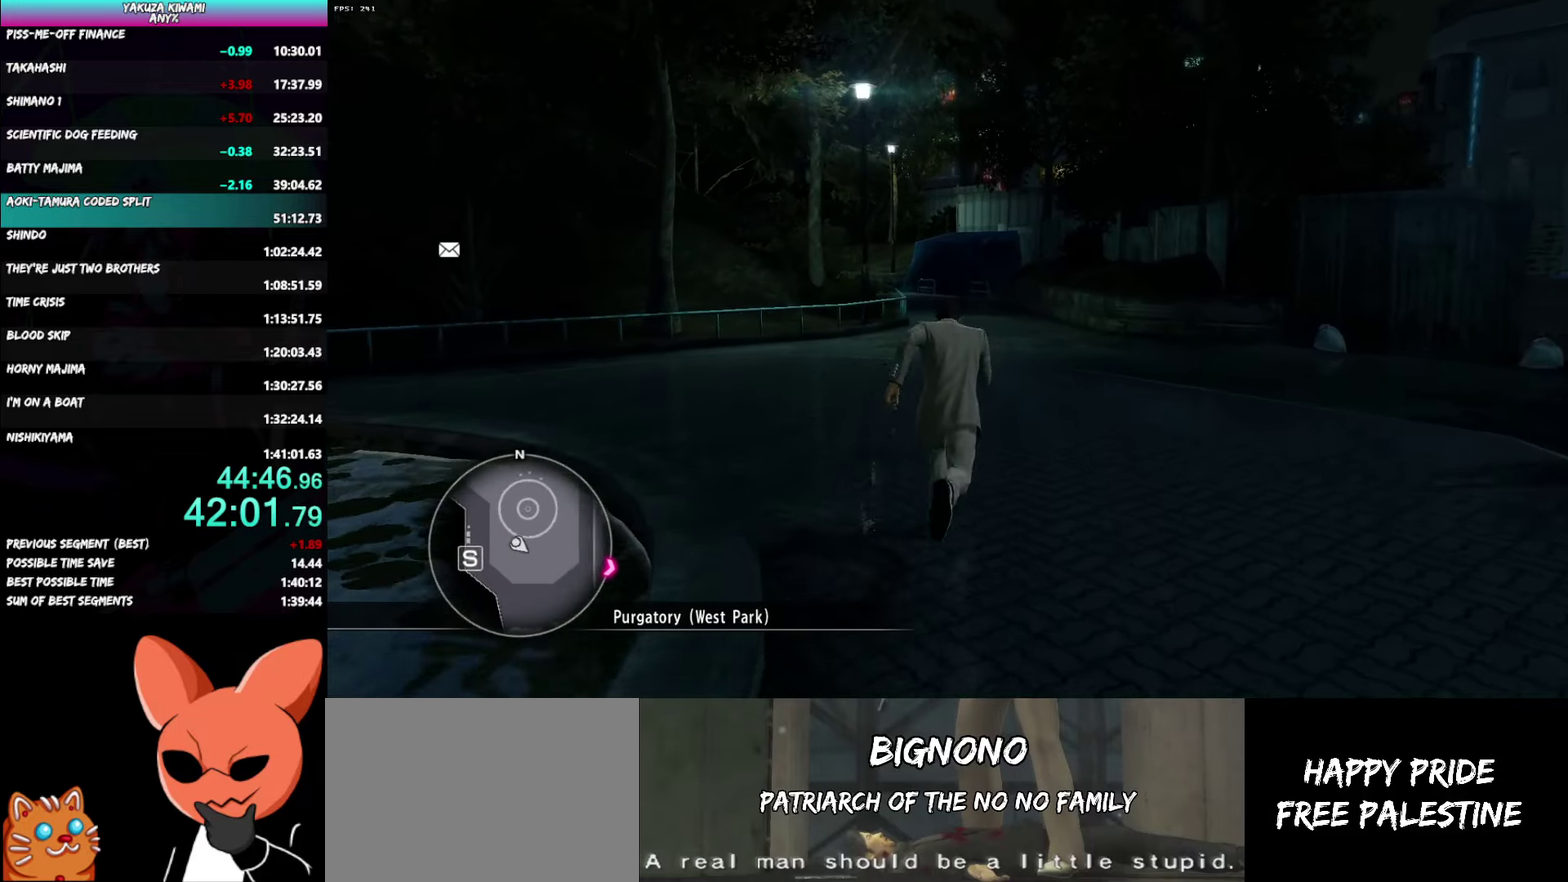
{"buttons": ["A"], "left_stick": "up", "right_stick": "left", "events": []}
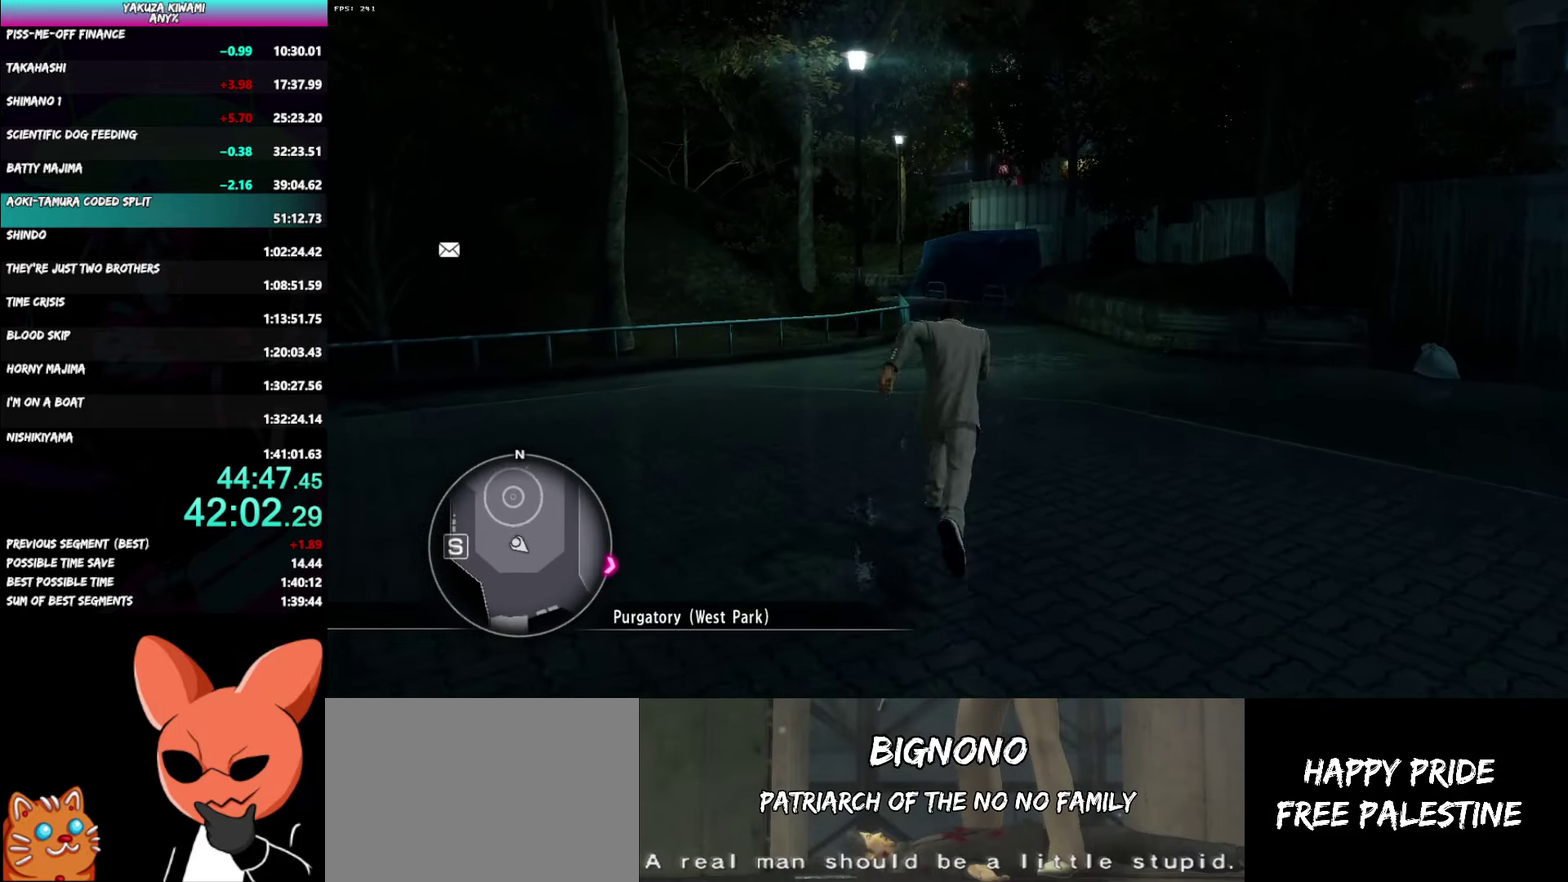
{"buttons": ["A"], "left_stick": "up", "right_stick": "left"}
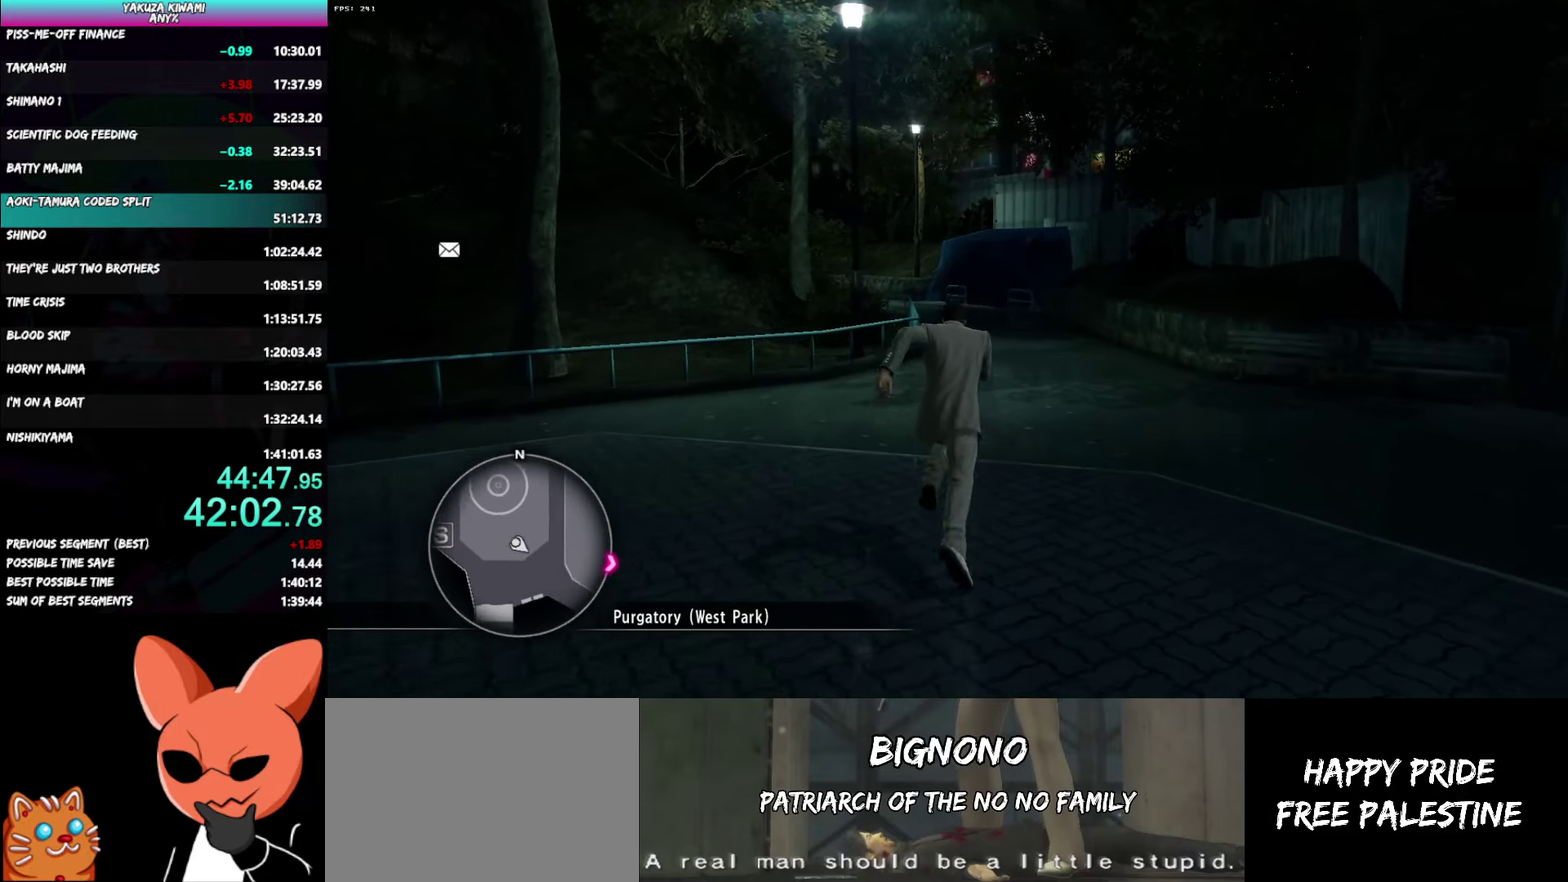
{"buttons": ["A"], "left_stick": "up", "right_stick": "center"}
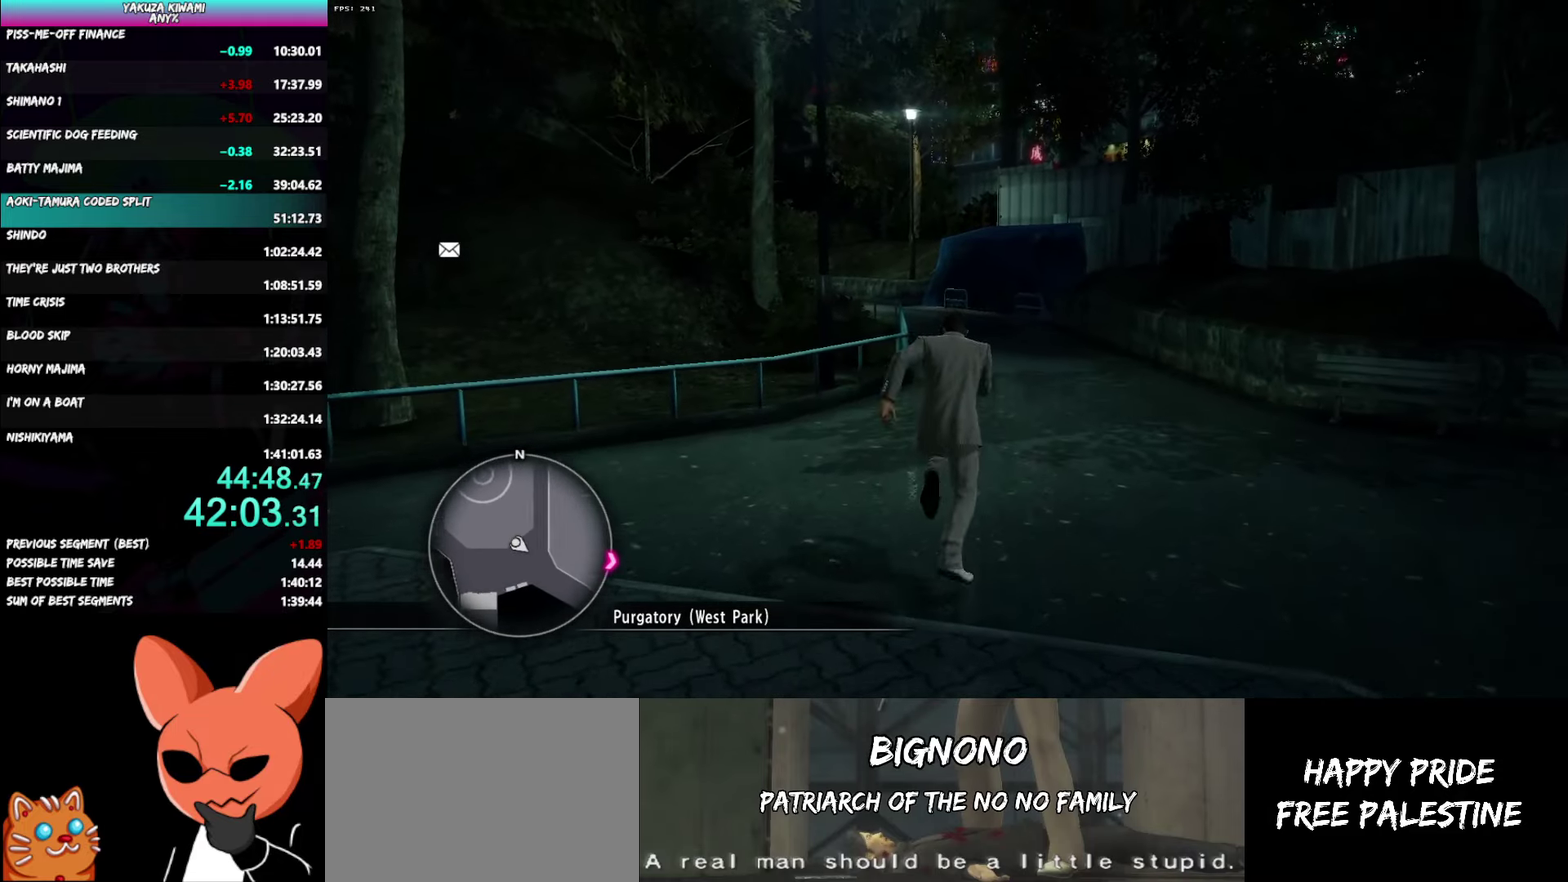
{"buttons": ["A"], "left_stick": "up", "right_stick": "center", "events": []}
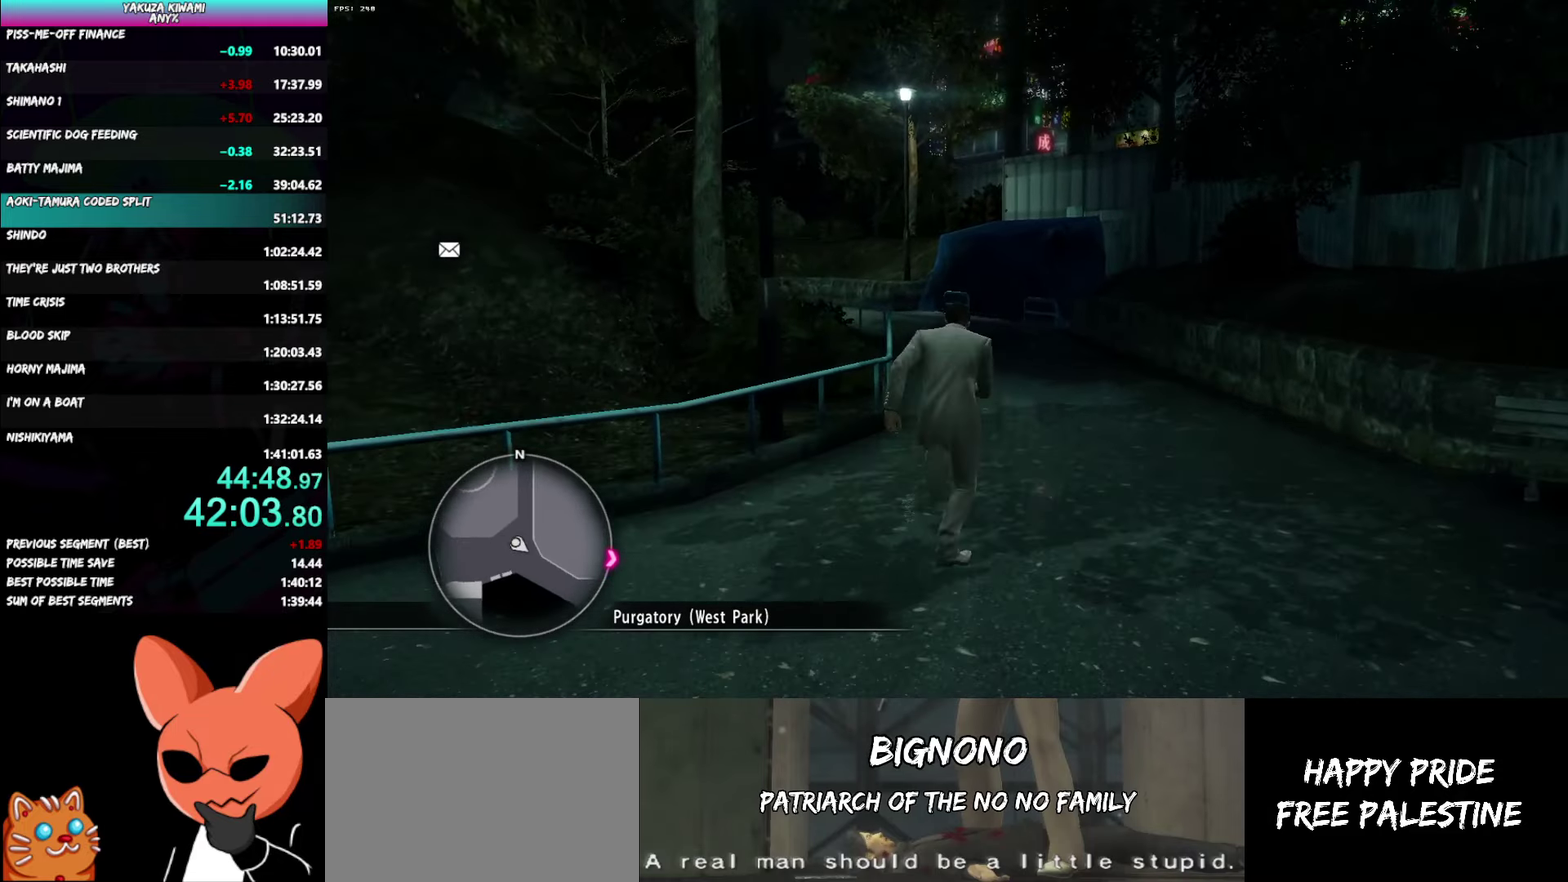
{"buttons": ["A"], "left_stick": "up", "right_stick": "left", "events": [[133, "left_stick", "center"], [167, "right_stick", "left"], [200, "left_stick", "up"], [400, "left_stick", "center"], [450, "left_stick", "up"]]}
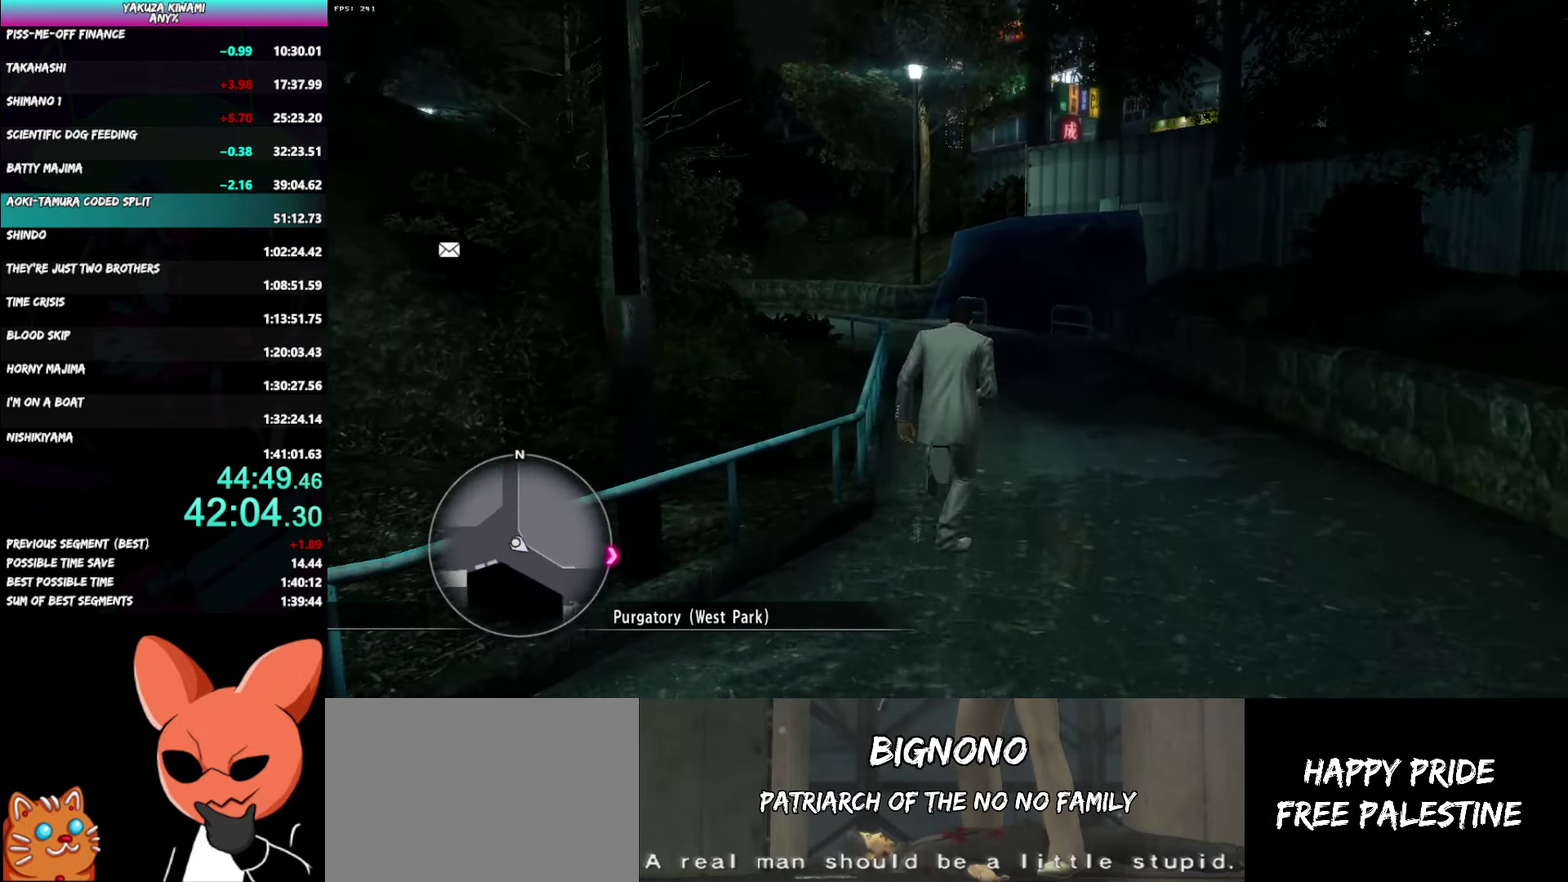
{"buttons": ["A"], "left_stick": "up", "right_stick": "left"}
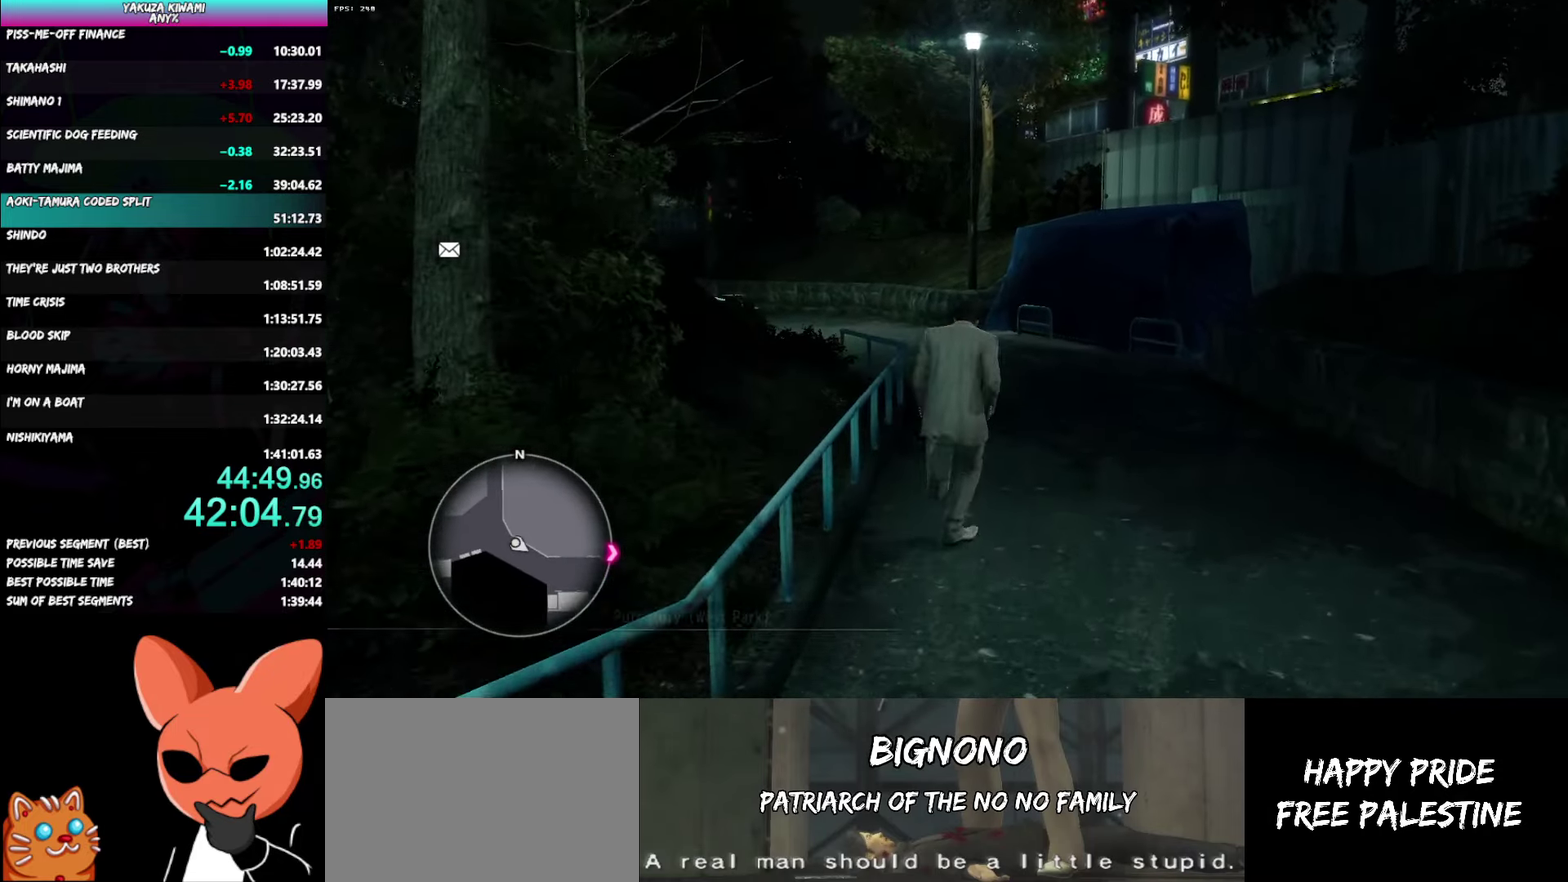
{"buttons": ["A"], "left_stick": "up", "right_stick": "left"}
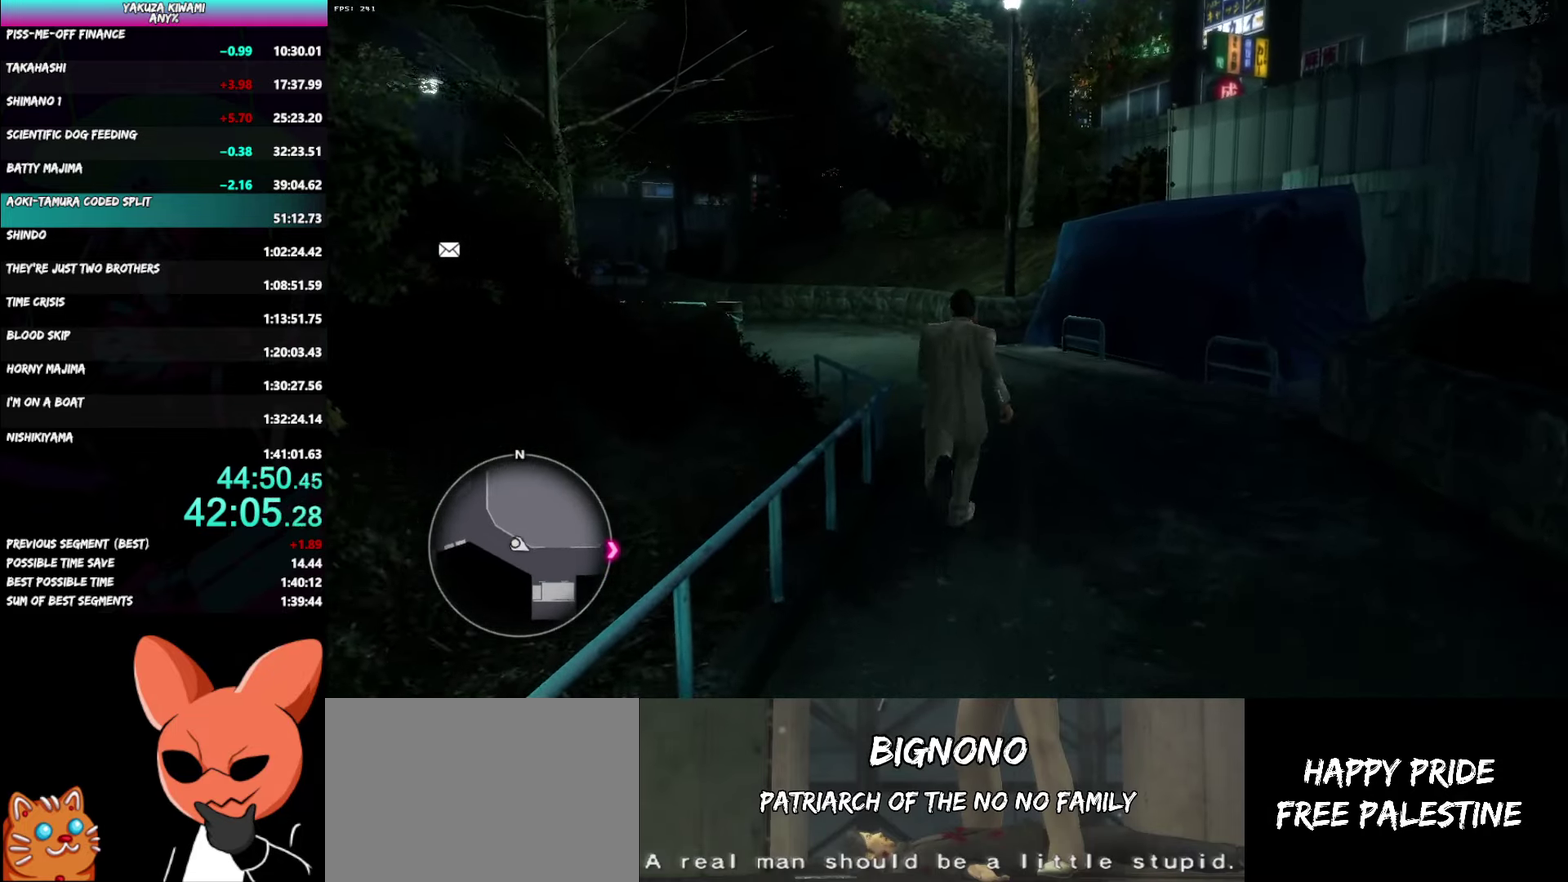
{"buttons": [], "left_stick": "up-left", "right_stick": "left"}
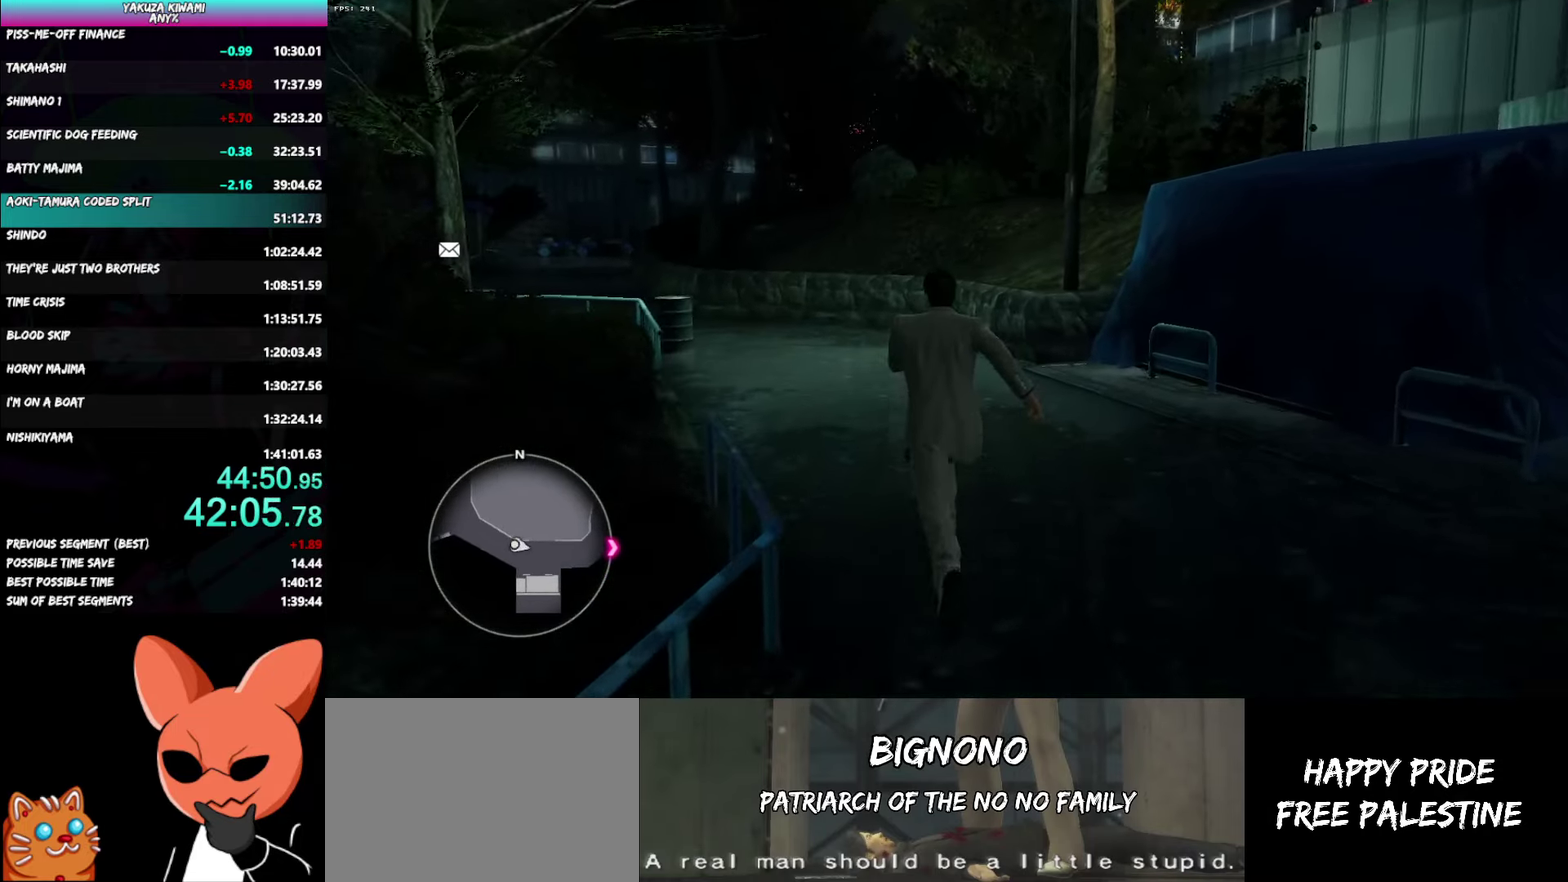
{"buttons": [], "left_stick": "up-left", "right_stick": "left"}
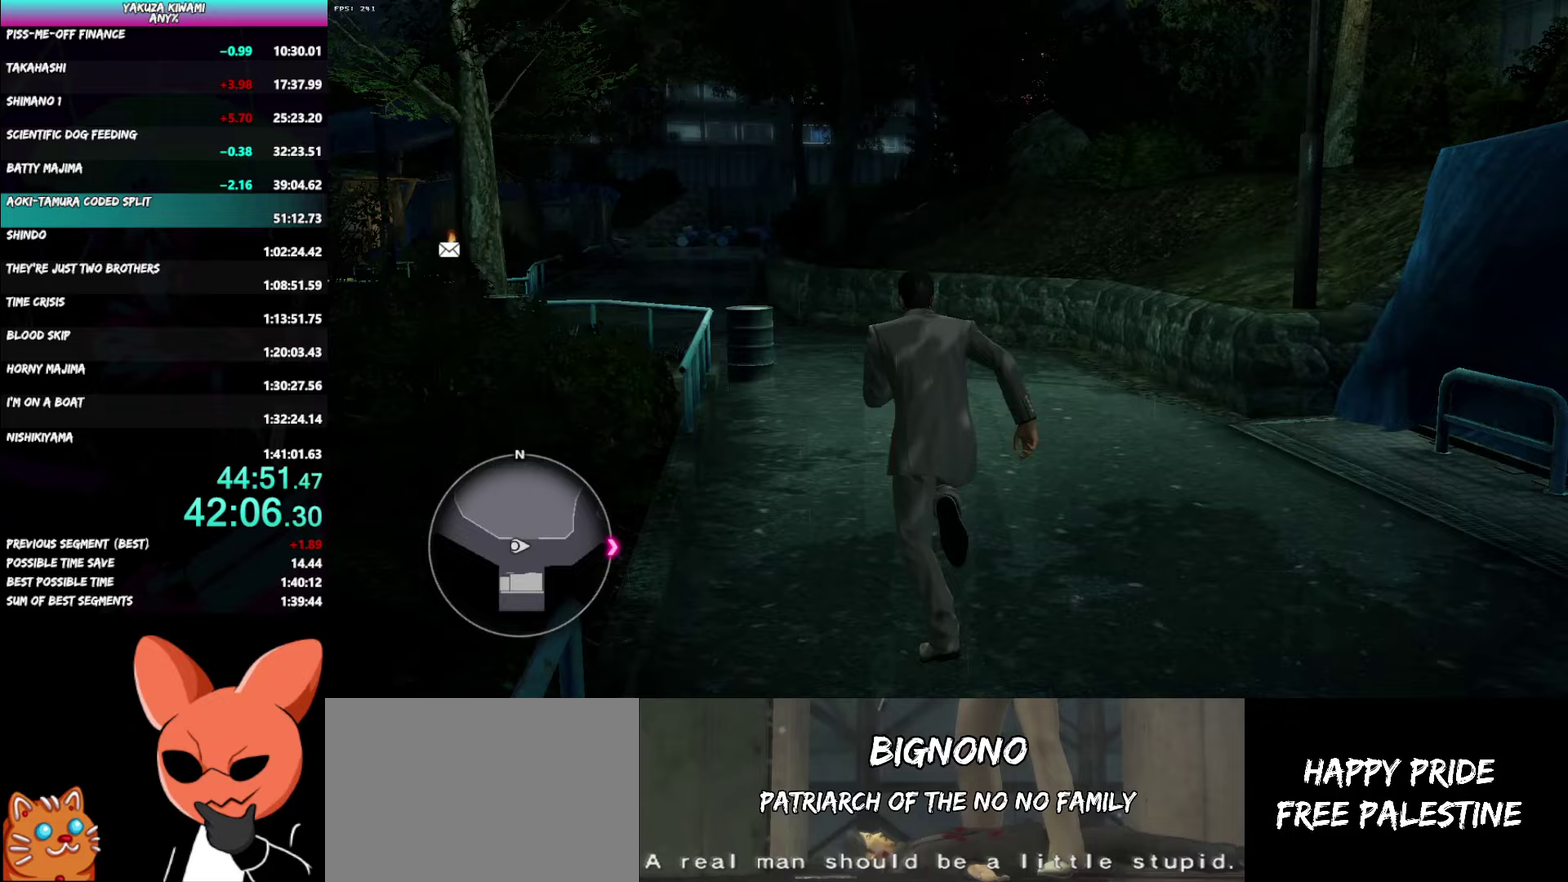
{"buttons": [], "left_stick": "up", "right_stick": "left", "events": [[50, "left_stick", "up"]]}
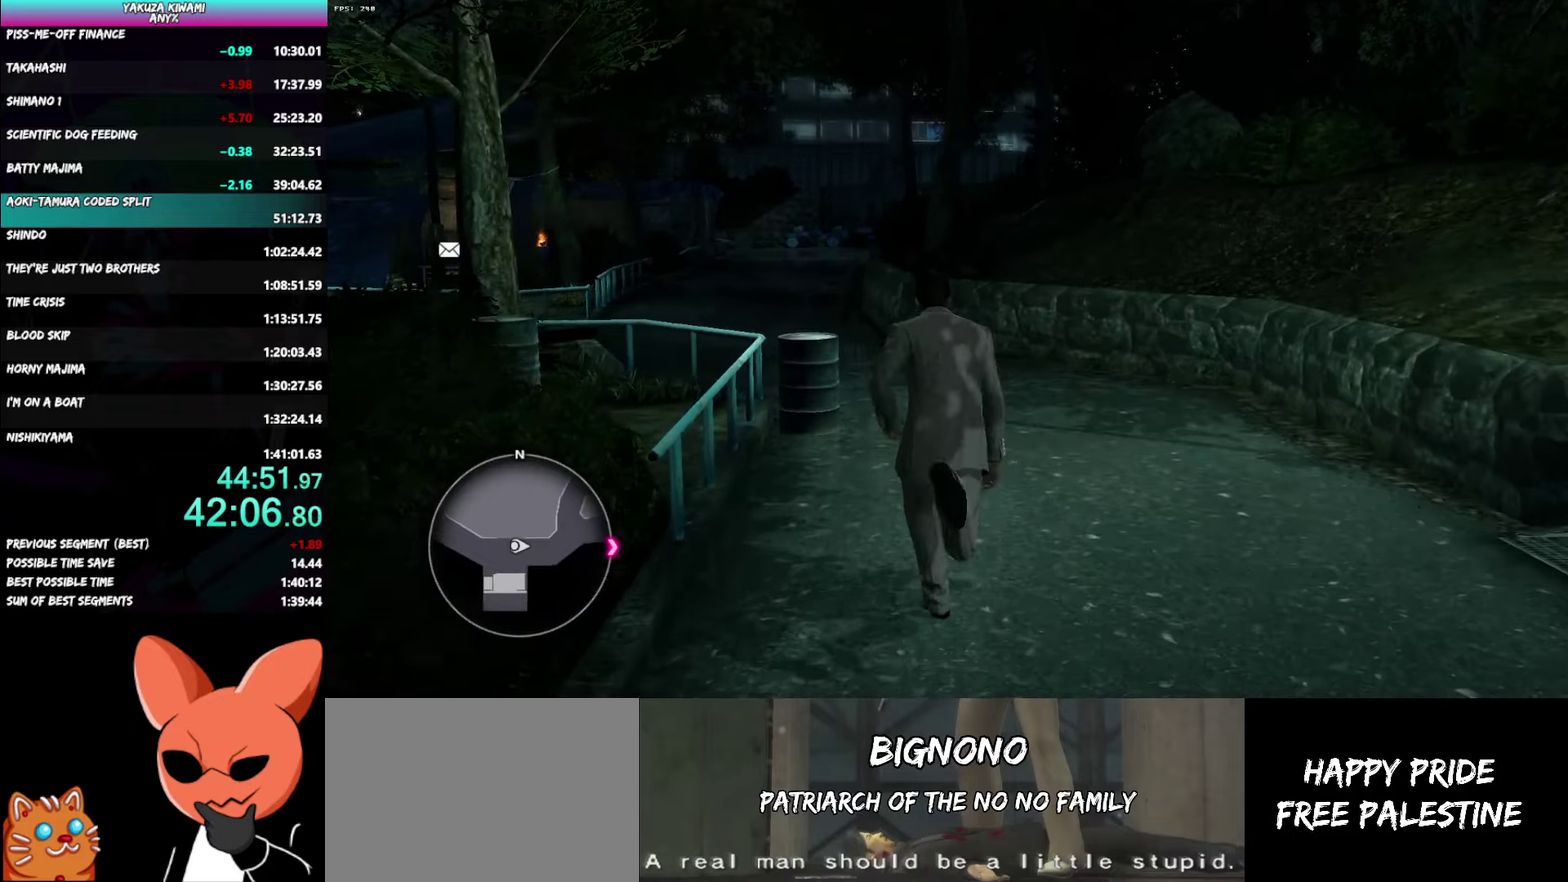
{"buttons": ["A"], "left_stick": "up", "right_stick": "left"}
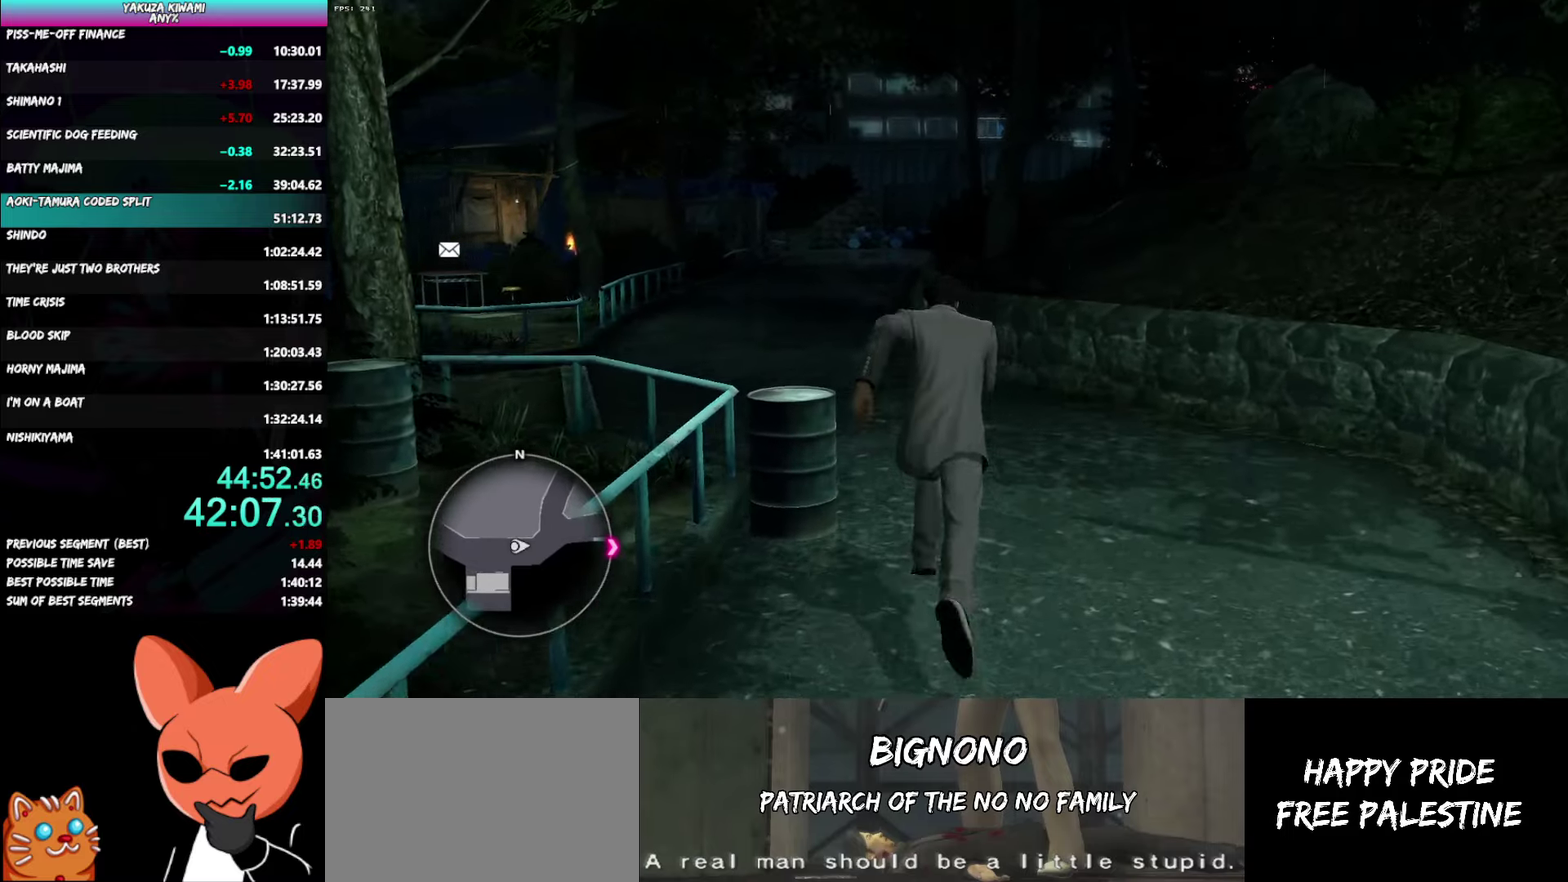
{"buttons": ["A"], "left_stick": "up", "right_stick": "left"}
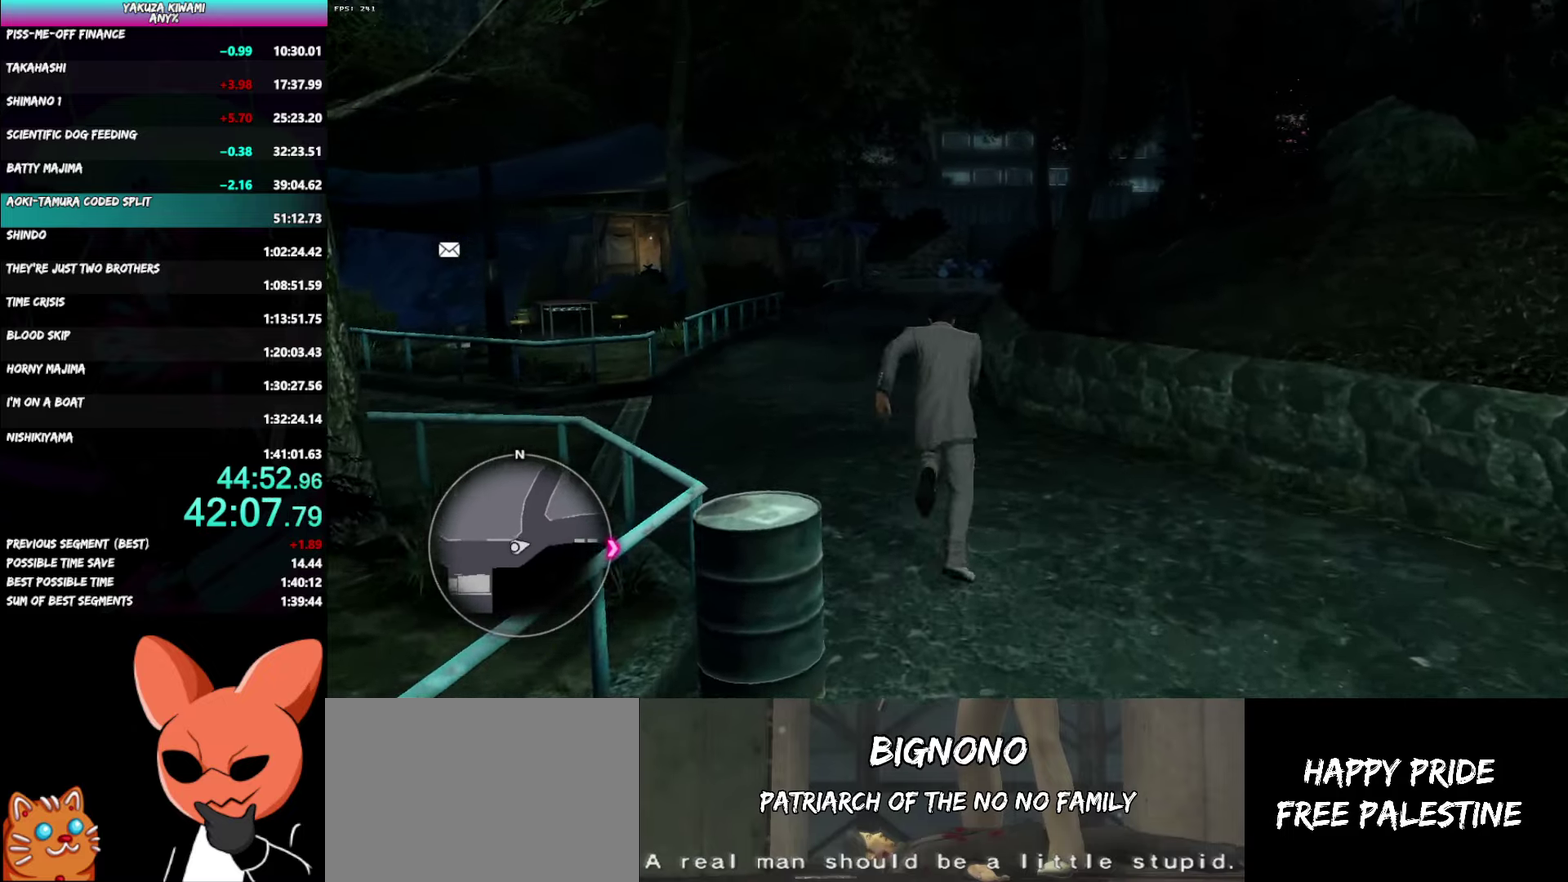
{"buttons": ["A"], "left_stick": "up", "right_stick": "center"}
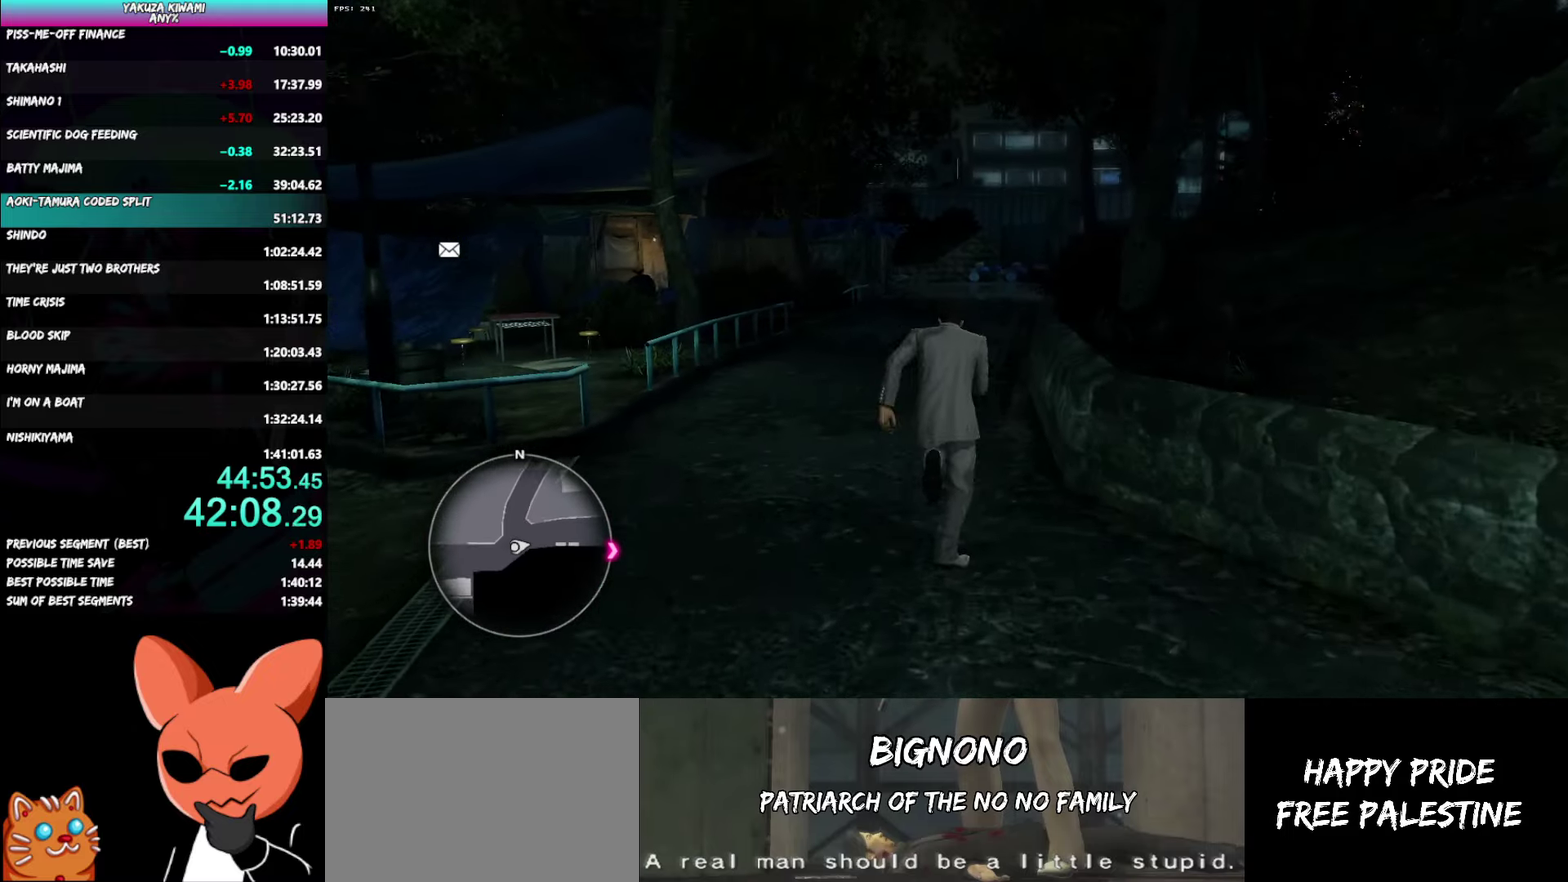
{"buttons": ["A"], "left_stick": "up", "right_stick": "center"}
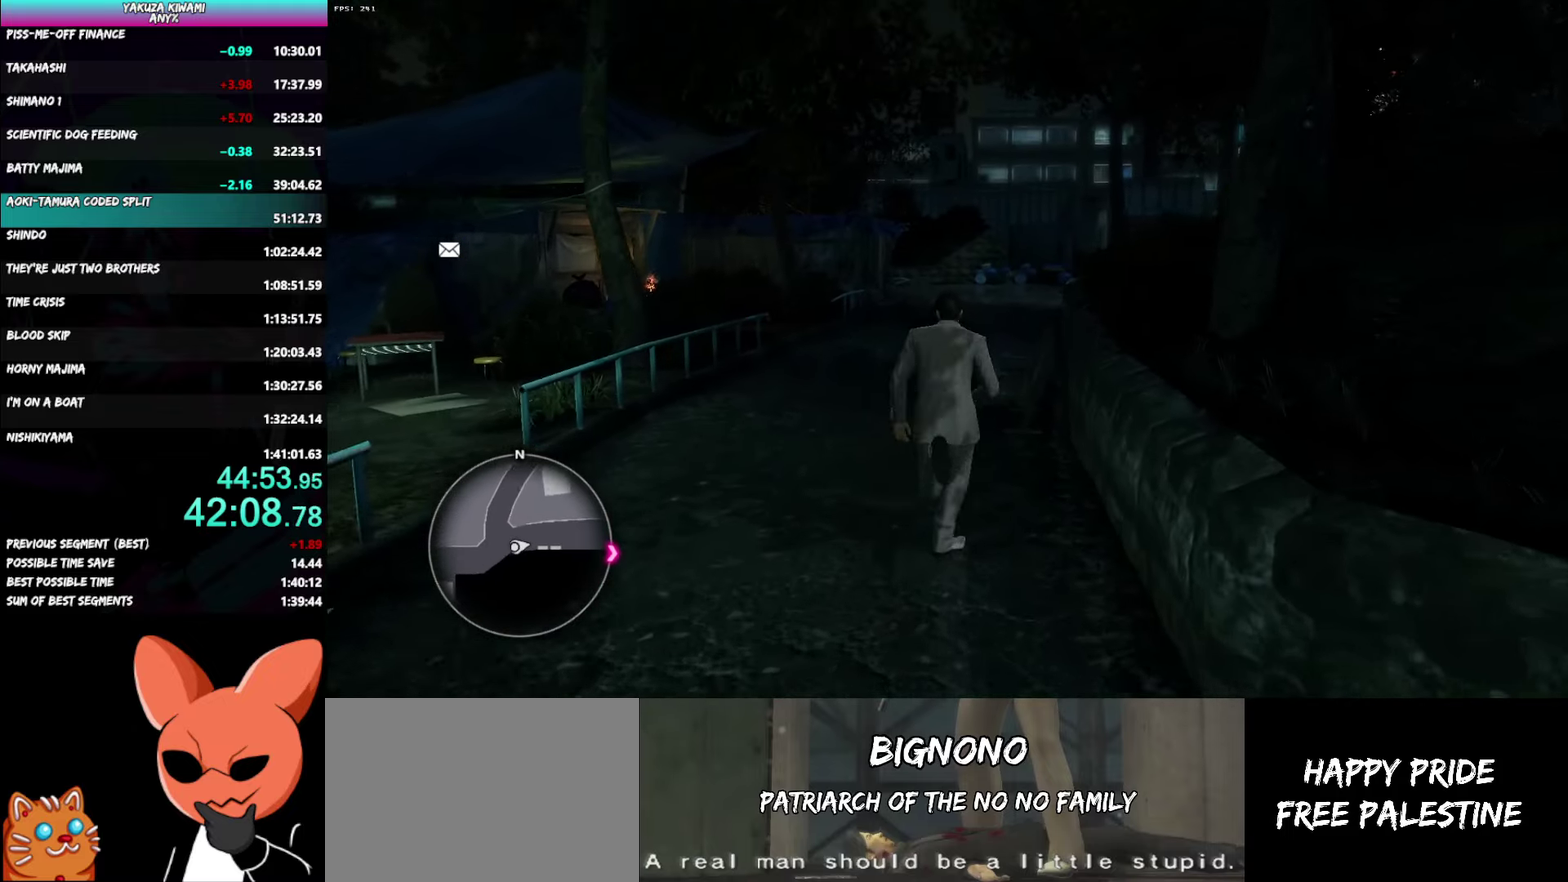
{"buttons": [], "left_stick": "up", "right_stick": "center"}
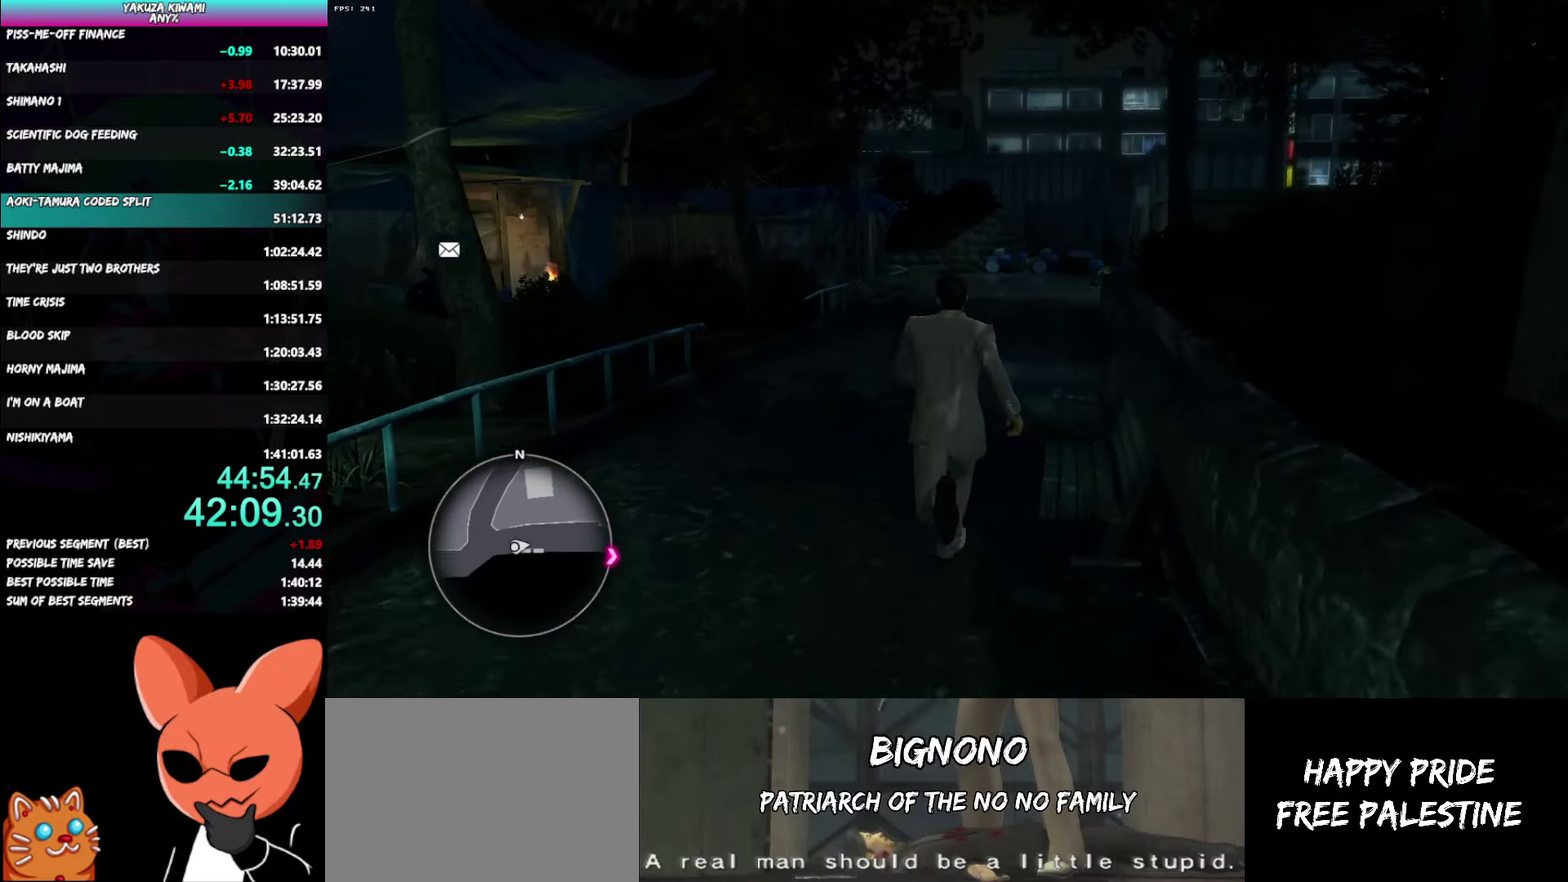
{"buttons": [], "left_stick": "up", "right_stick": "right"}
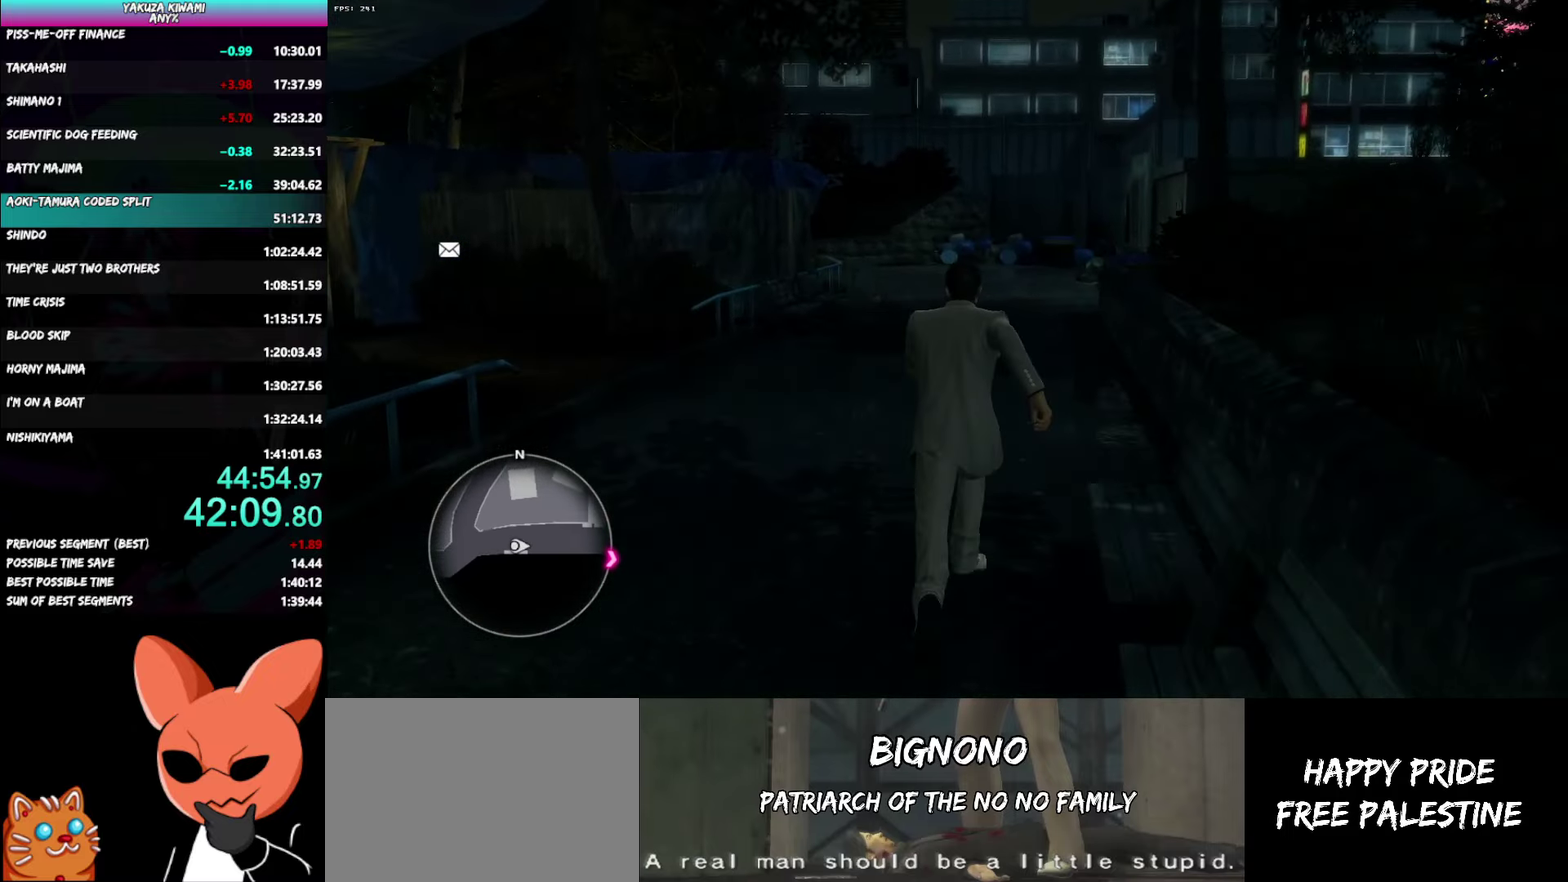
{"buttons": [], "left_stick": "up", "right_stick": "right"}